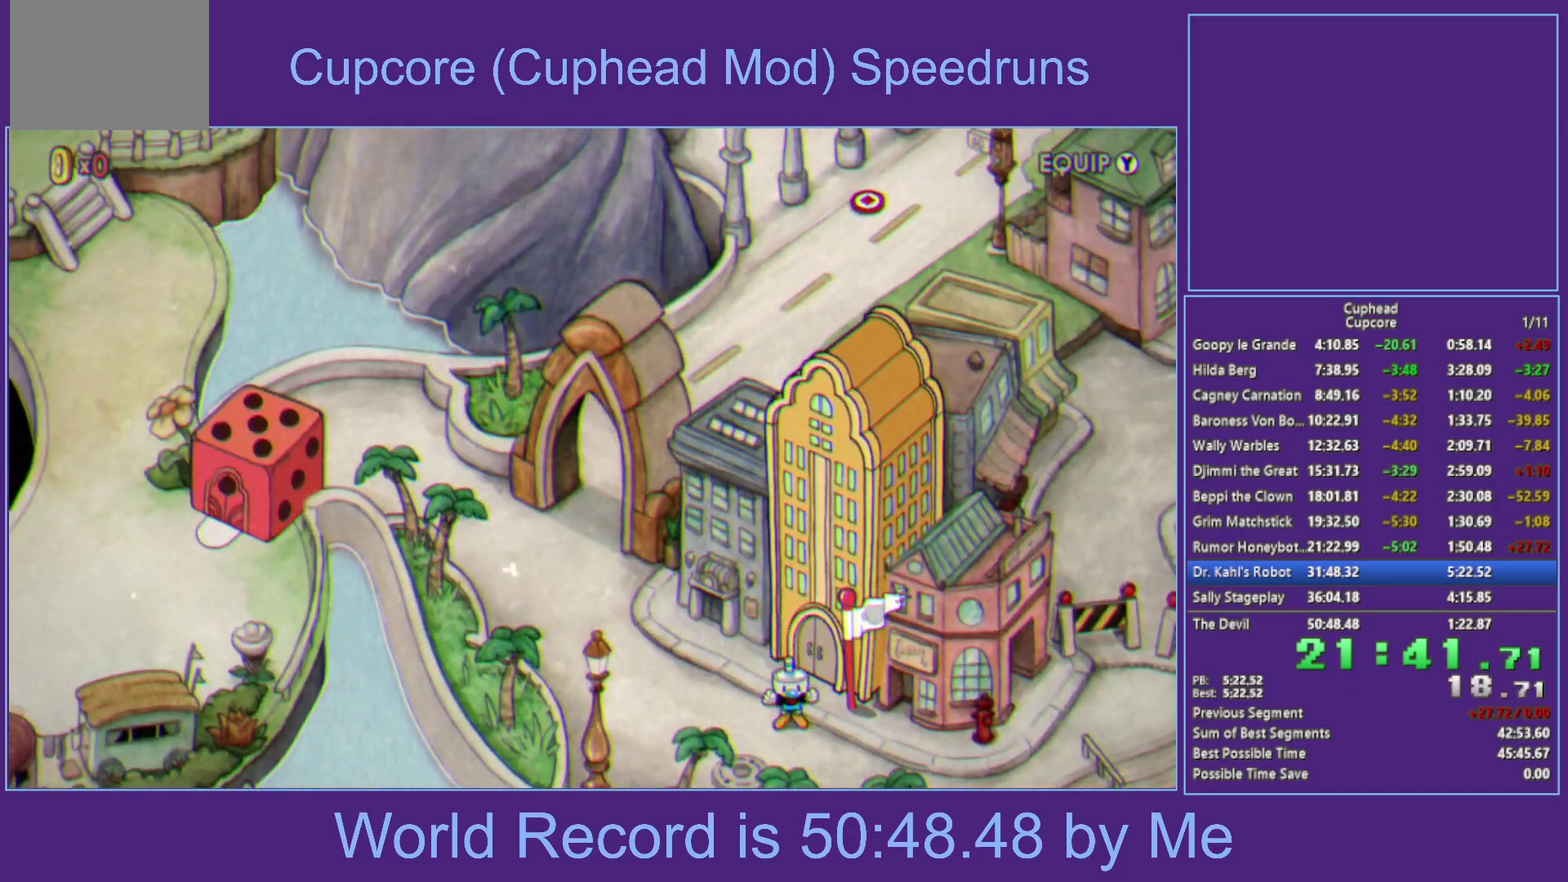
Gameplay with a controller (Xbox layout); each line is a JSON object with the inputs held at the frame after it. "events" lists button and stick changes between this image and that frame as [ms after this image, input, new state], when the widget could be followed in between.
{"buttons": ["A"], "left_stick": "up-left", "right_stick": "center", "events": [[50, "right_stick", "up"], [117, "A", "down"], [117, "right_stick", "center"], [183, "A", "up"], [283, "A", "down"], [300, "left_stick", "up-left"], [350, "A", "up"], [433, "A", "down"]]}
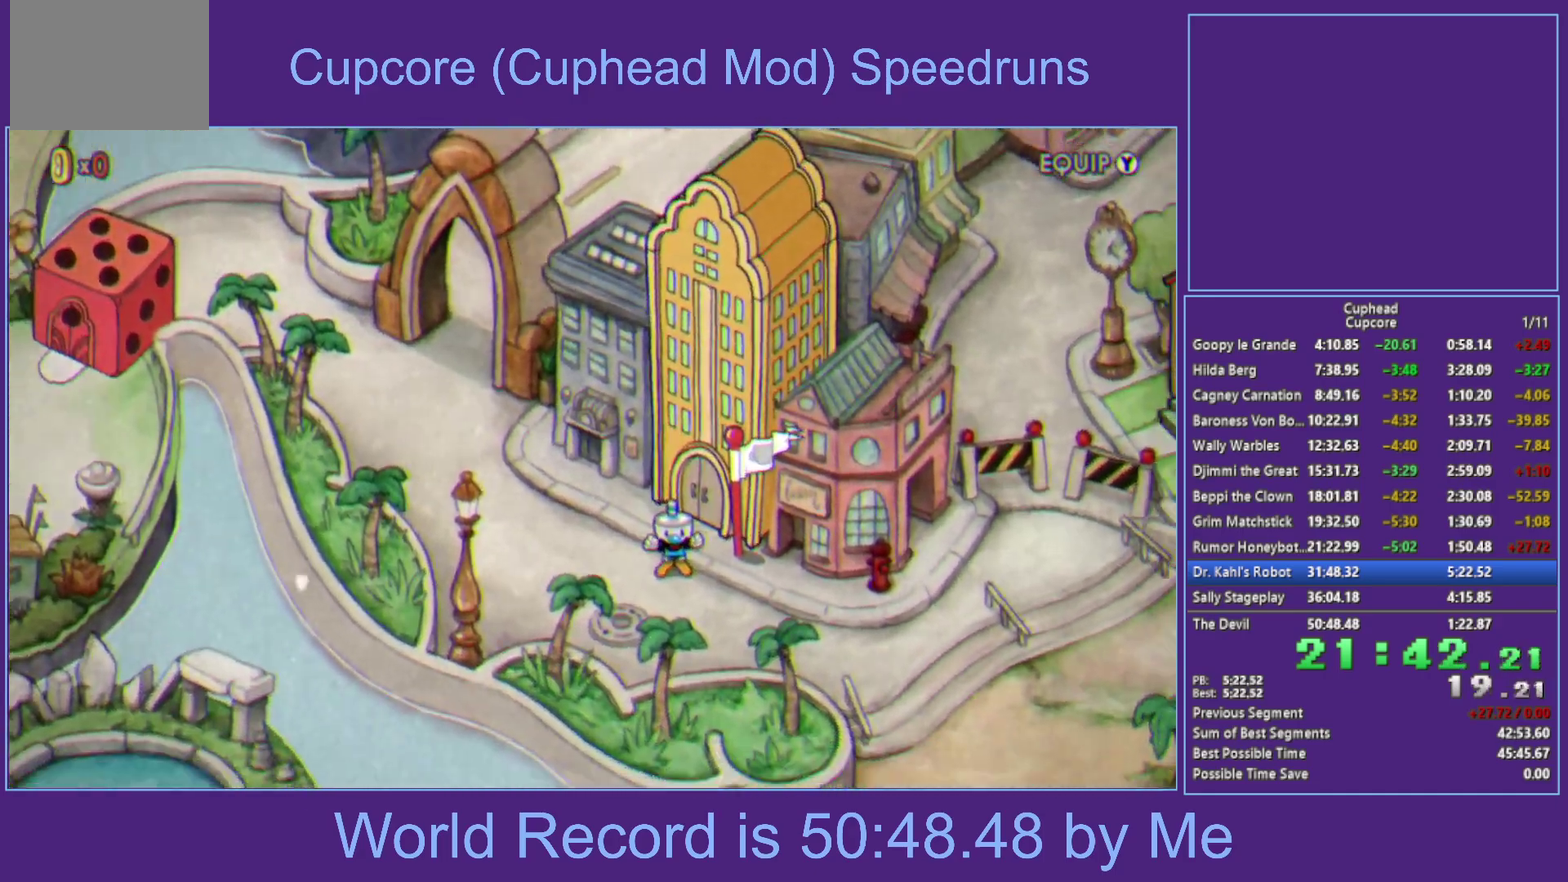
{"buttons": ["A"], "left_stick": "up-left", "right_stick": "center", "events": [[17, "A", "up"], [83, "A", "down"], [200, "A", "up"], [283, "A", "down"], [383, "A", "up"], [450, "A", "down"]]}
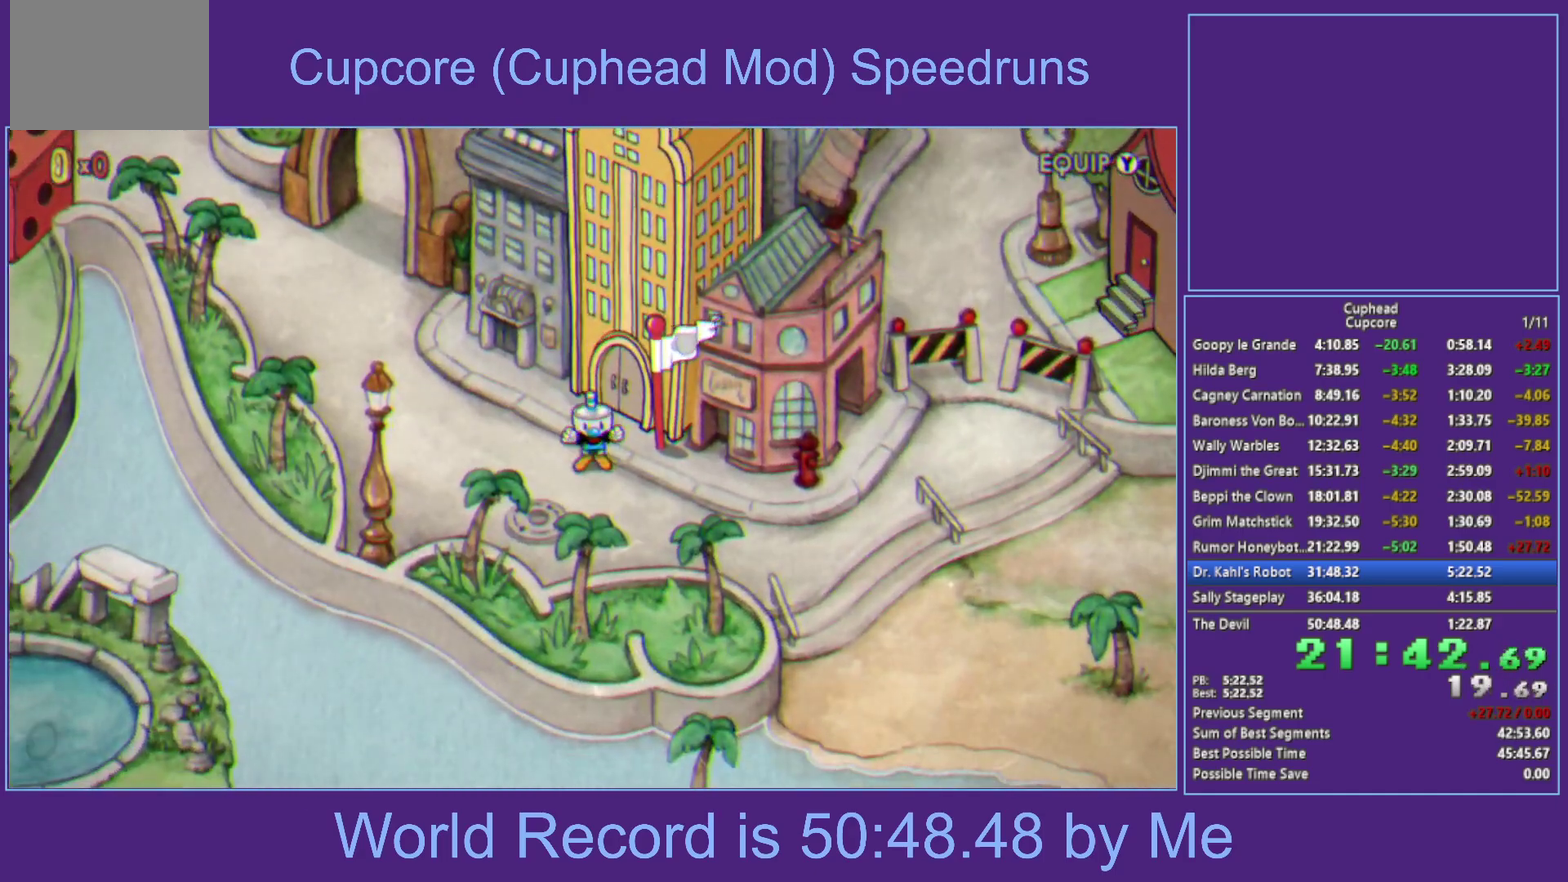
{"buttons": ["A"], "left_stick": "up-left", "right_stick": "center", "events": [[50, "A", "up"], [133, "A", "down"], [250, "A", "up"], [317, "A", "down"], [433, "A", "up"], [500, "A", "down"]]}
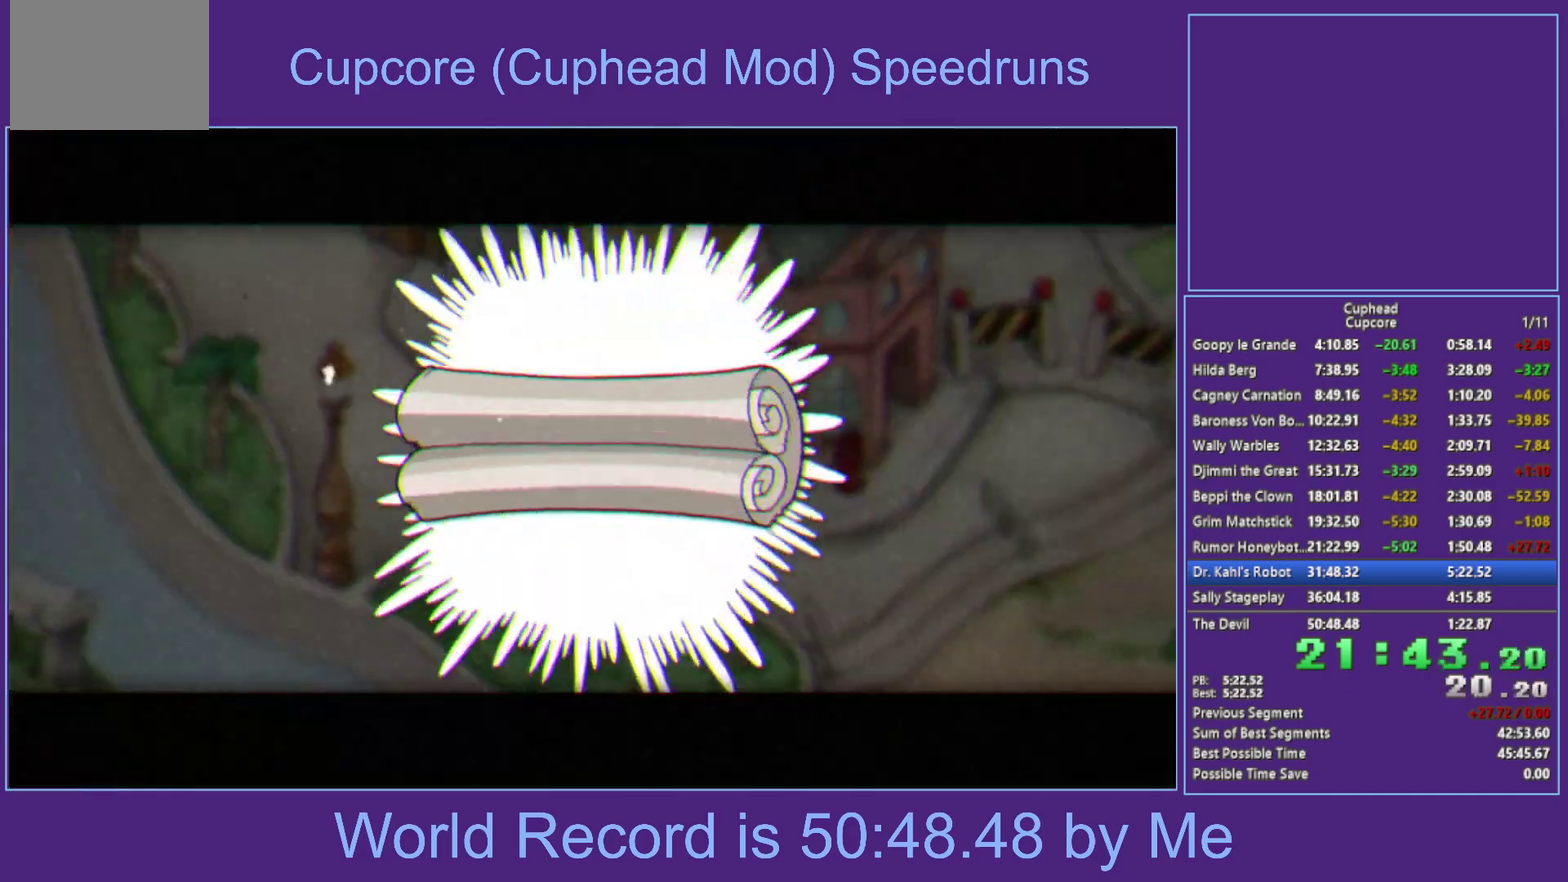
{"buttons": [], "left_stick": "up-left", "right_stick": "center", "events": [[117, "A", "up"], [183, "A", "down"], [283, "A", "up"], [400, "A", "down"], [483, "A", "up"]]}
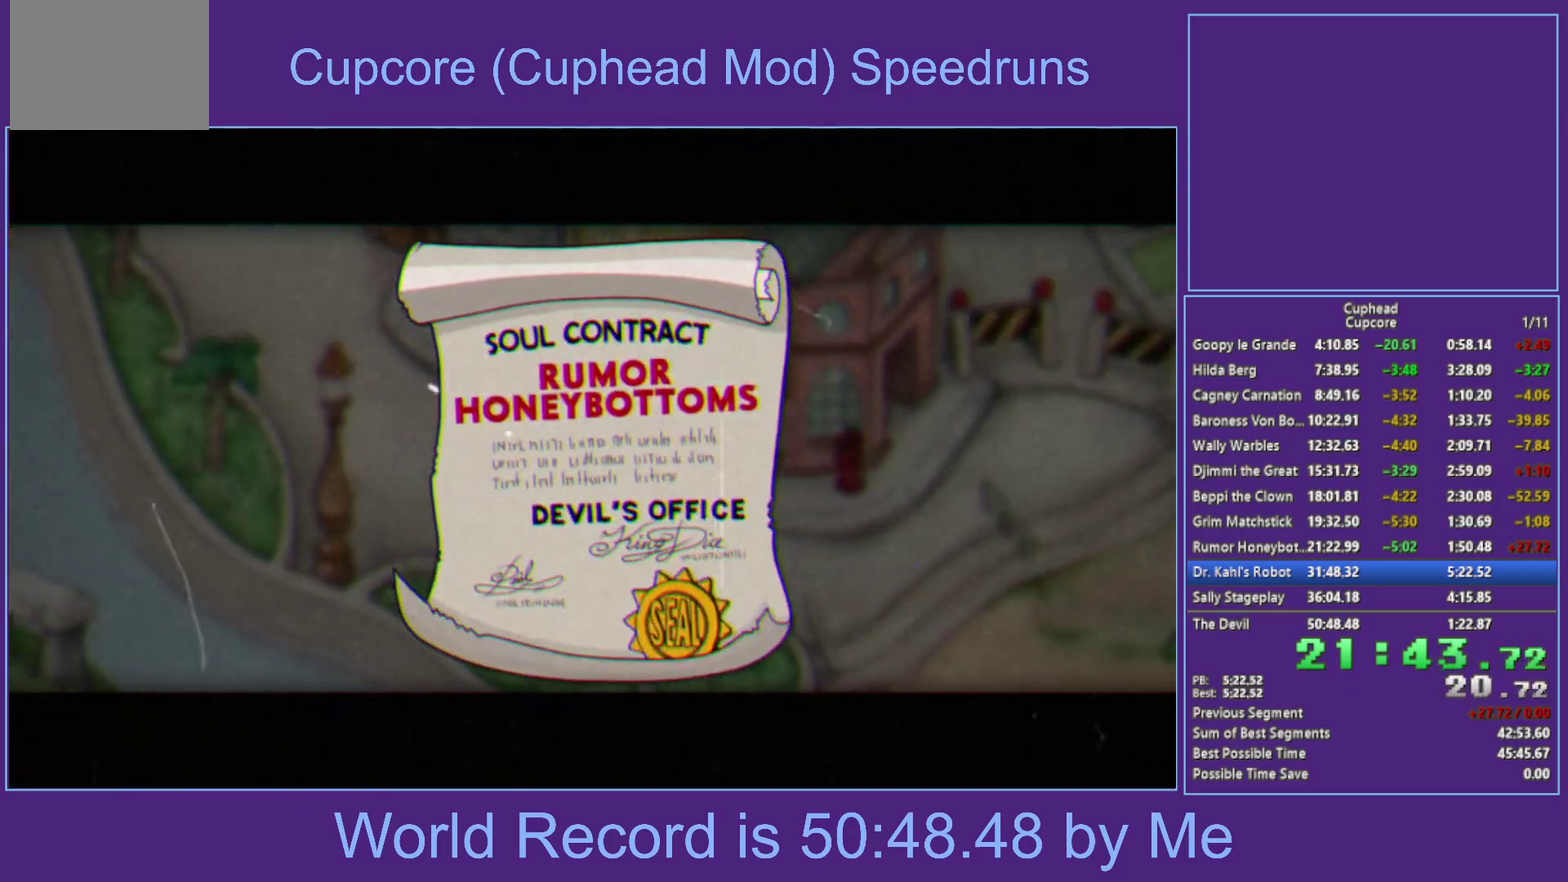
{"buttons": ["A"], "left_stick": "up-left", "right_stick": "center", "events": [[83, "A", "down"], [167, "A", "up"], [250, "A", "down"], [333, "A", "up"], [417, "A", "down"]]}
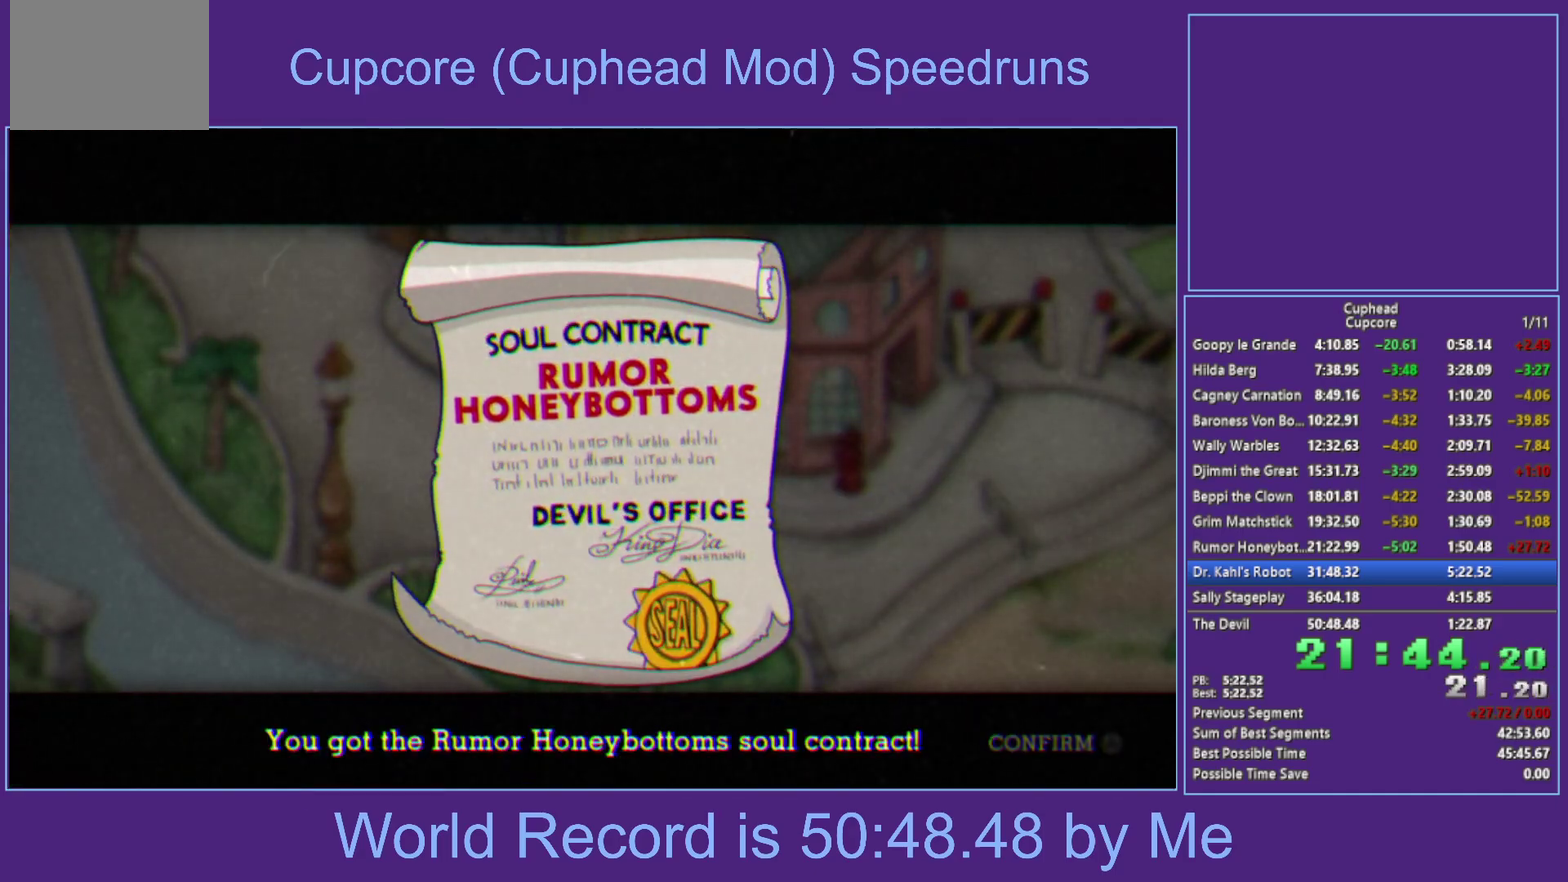
{"buttons": [], "left_stick": "up-left", "right_stick": "center", "events": [[17, "A", "up"], [83, "A", "down"], [167, "A", "up"], [250, "A", "down"], [400, "A", "up"]]}
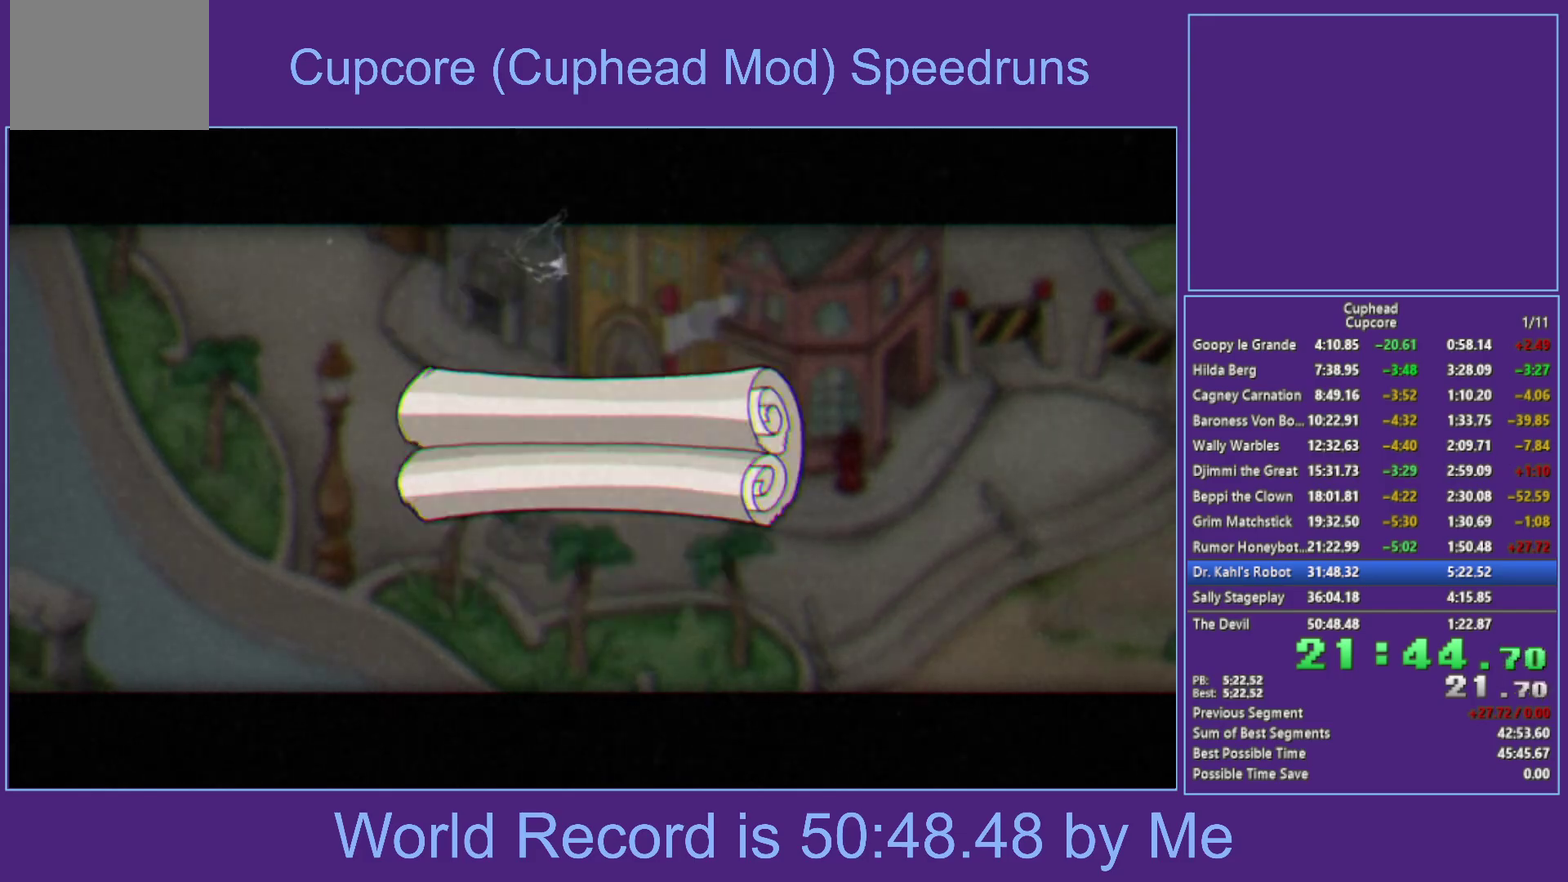
{"buttons": [], "left_stick": "up-left", "right_stick": "center", "events": []}
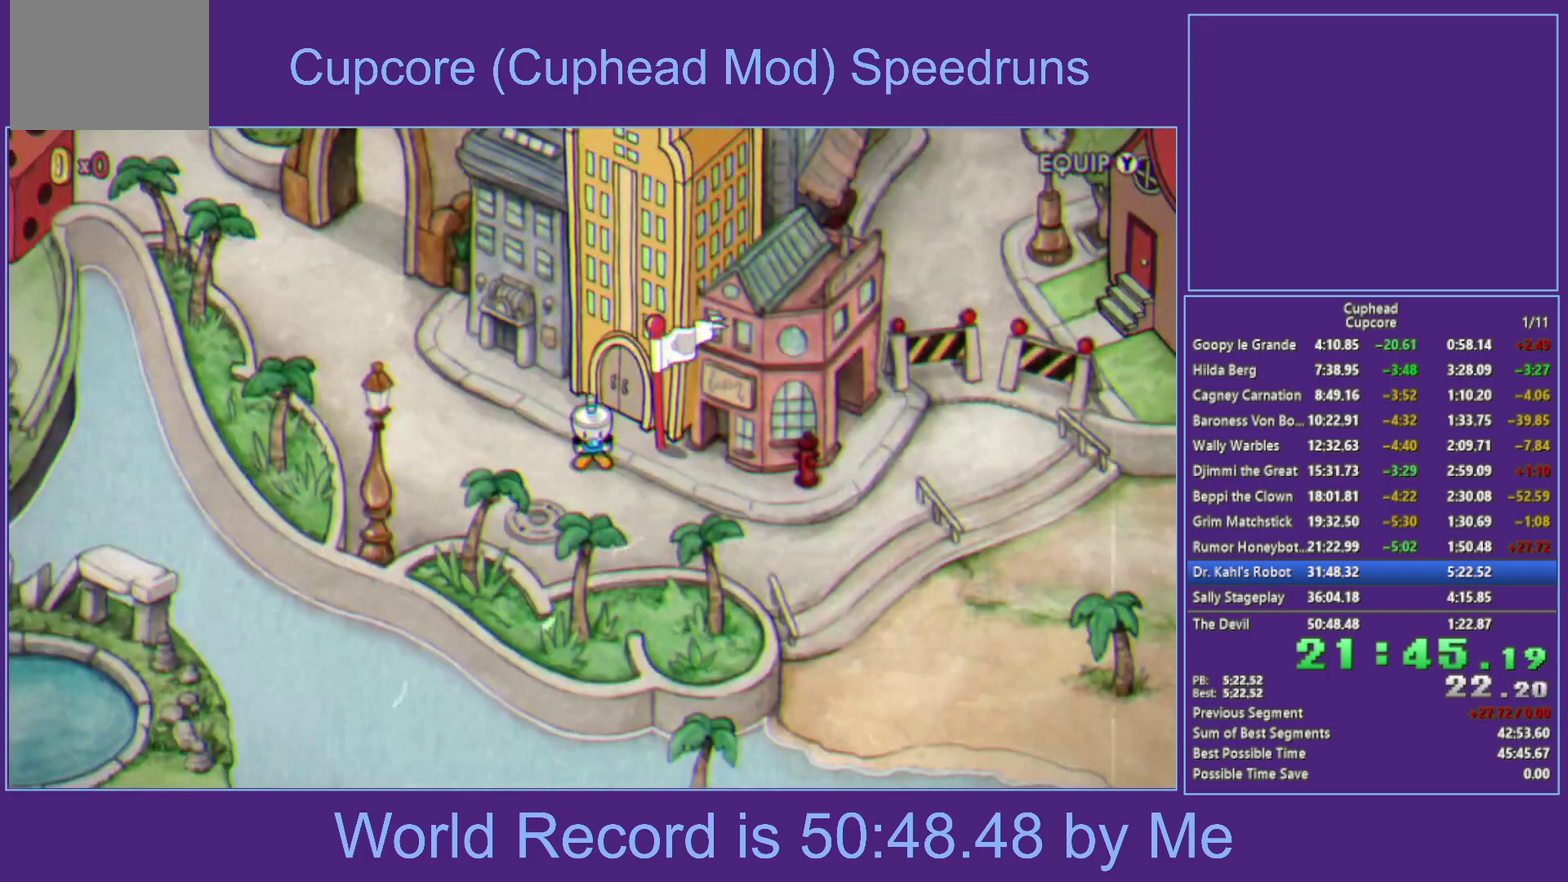
{"buttons": [], "left_stick": "up-left", "right_stick": "center", "events": []}
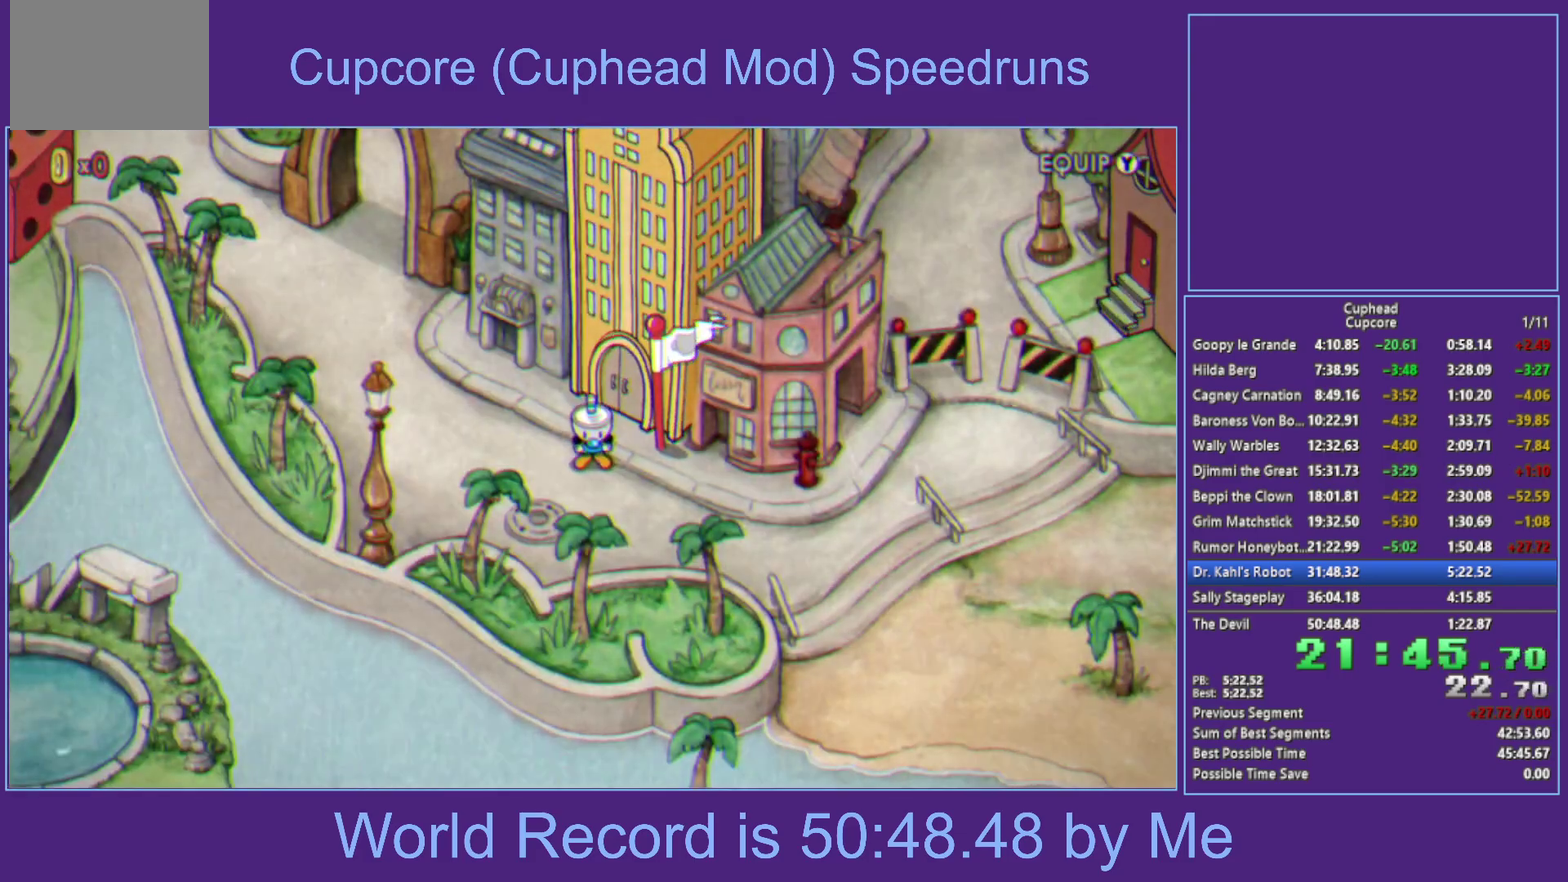
{"buttons": [], "left_stick": "left", "right_stick": "center", "events": [[500, "left_stick", "left"]]}
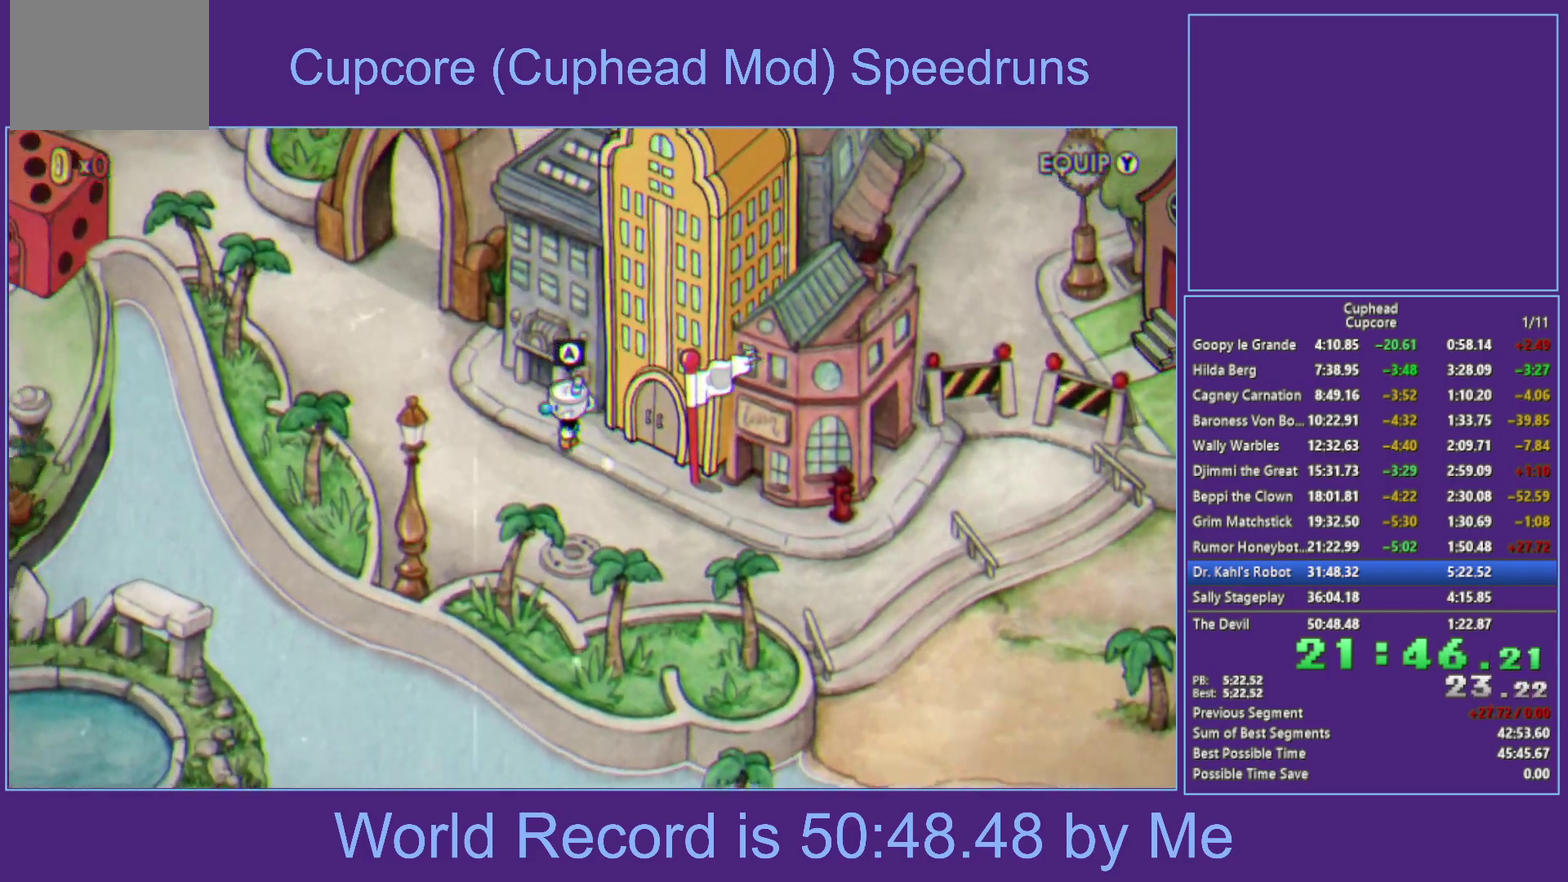
{"buttons": [], "left_stick": "up-left", "right_stick": "center", "events": [[200, "left_stick", "up-left"]]}
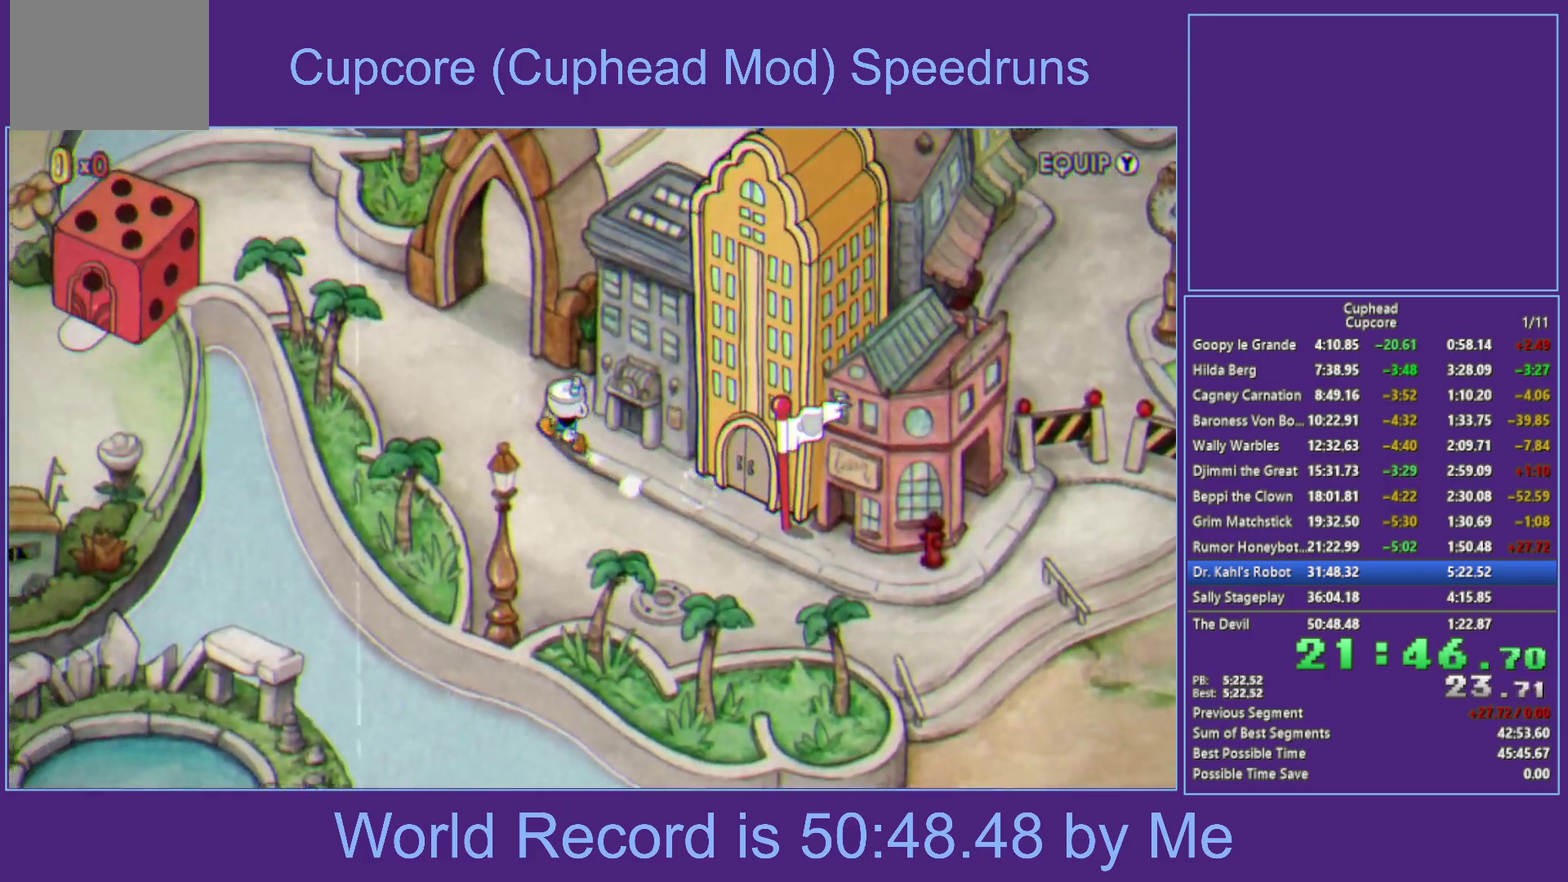
{"buttons": [], "left_stick": "up", "right_stick": "center", "events": [[433, "left_stick", "up"]]}
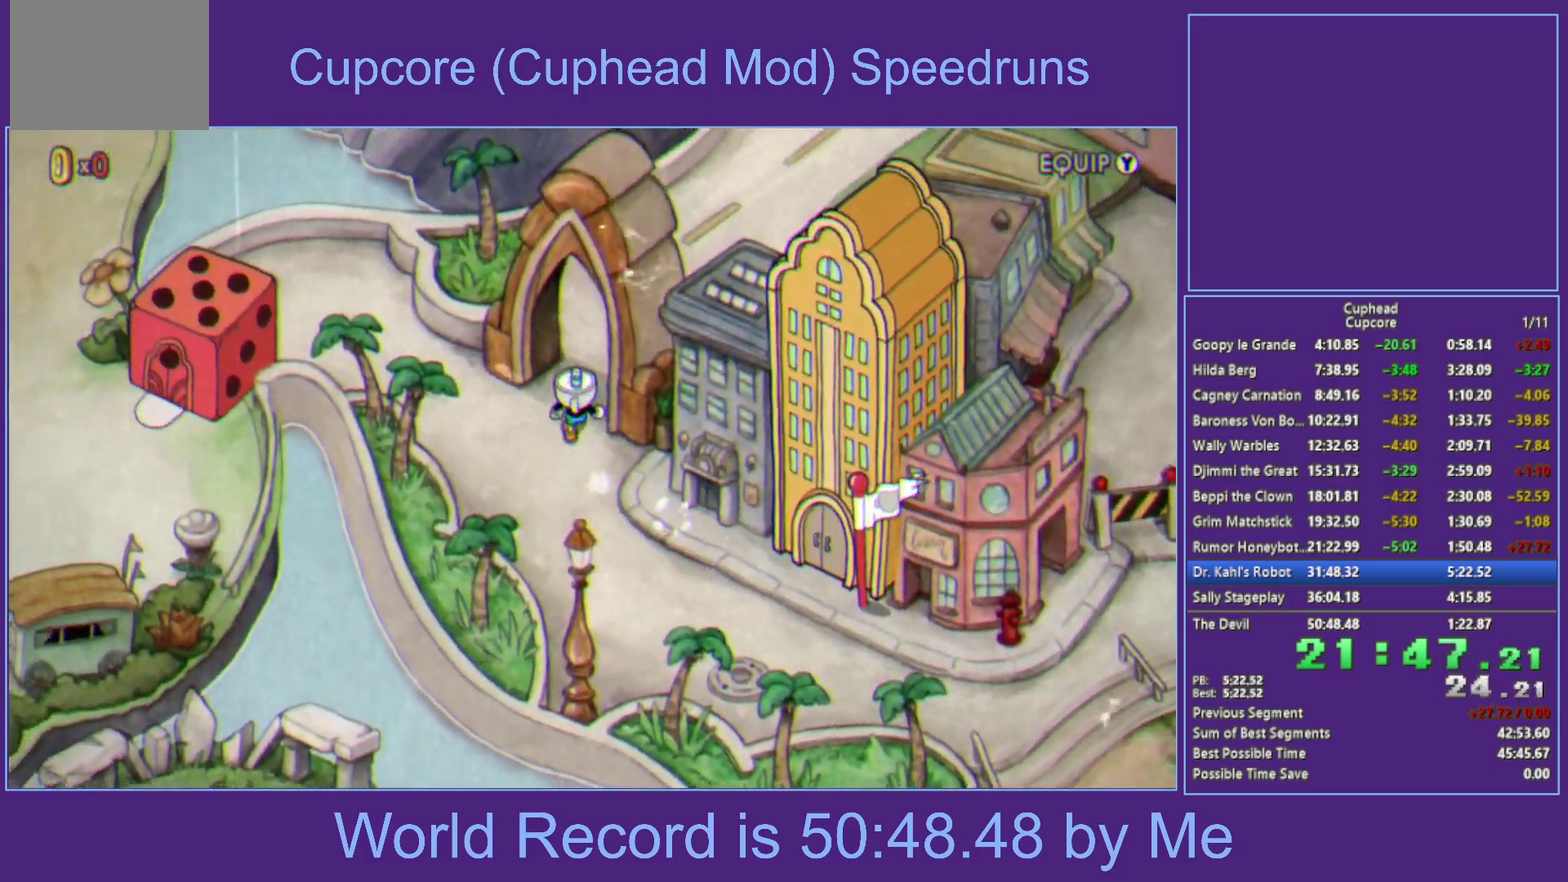
{"buttons": [], "left_stick": "up", "right_stick": "center", "events": []}
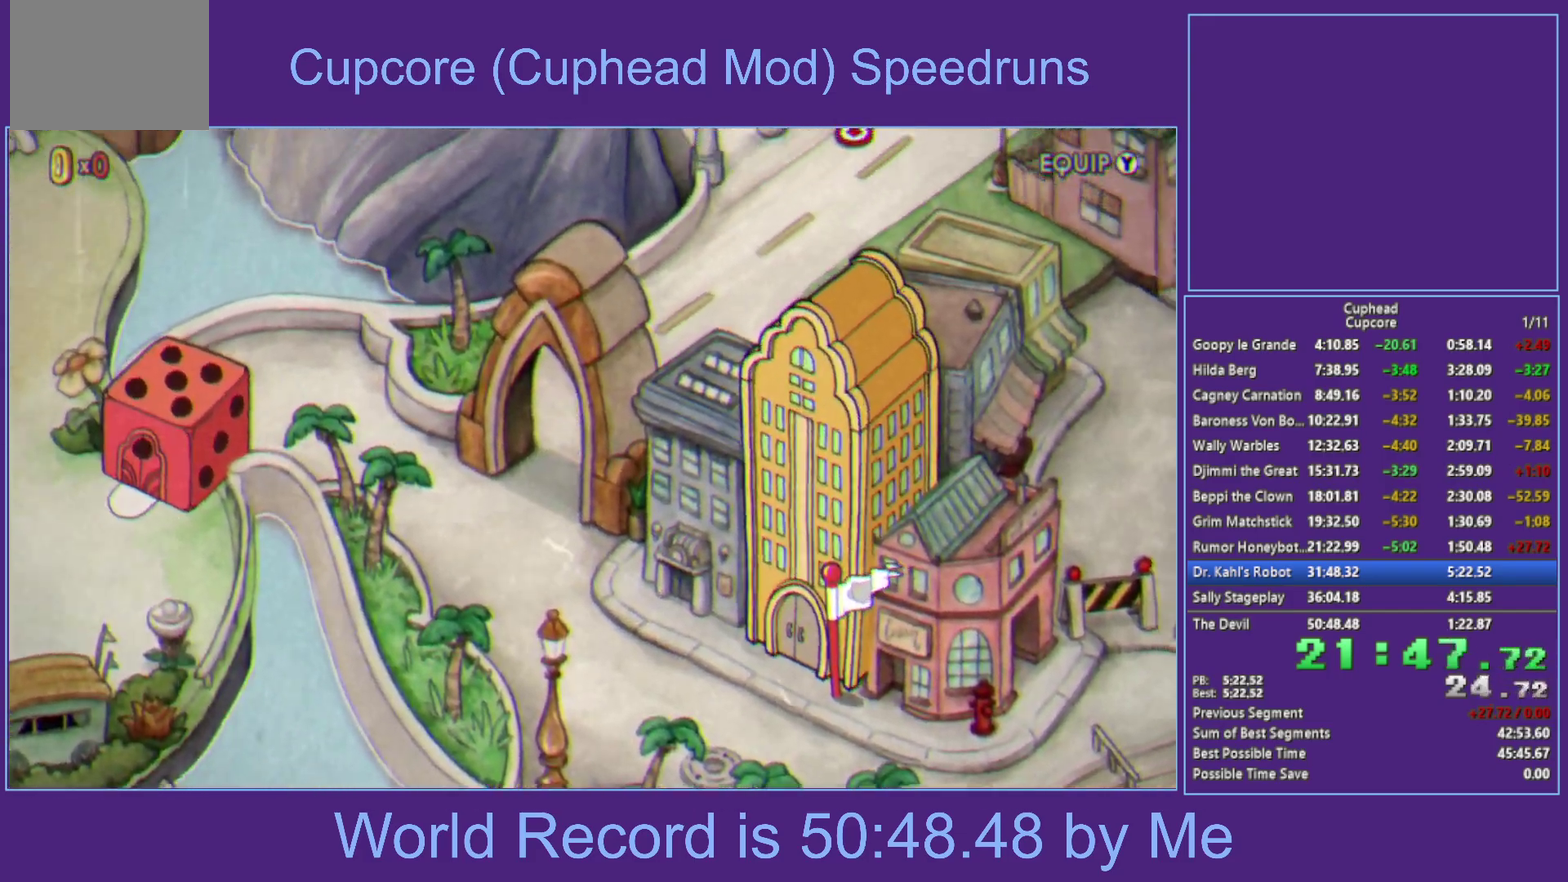
{"buttons": [], "left_stick": "up", "right_stick": "center", "events": []}
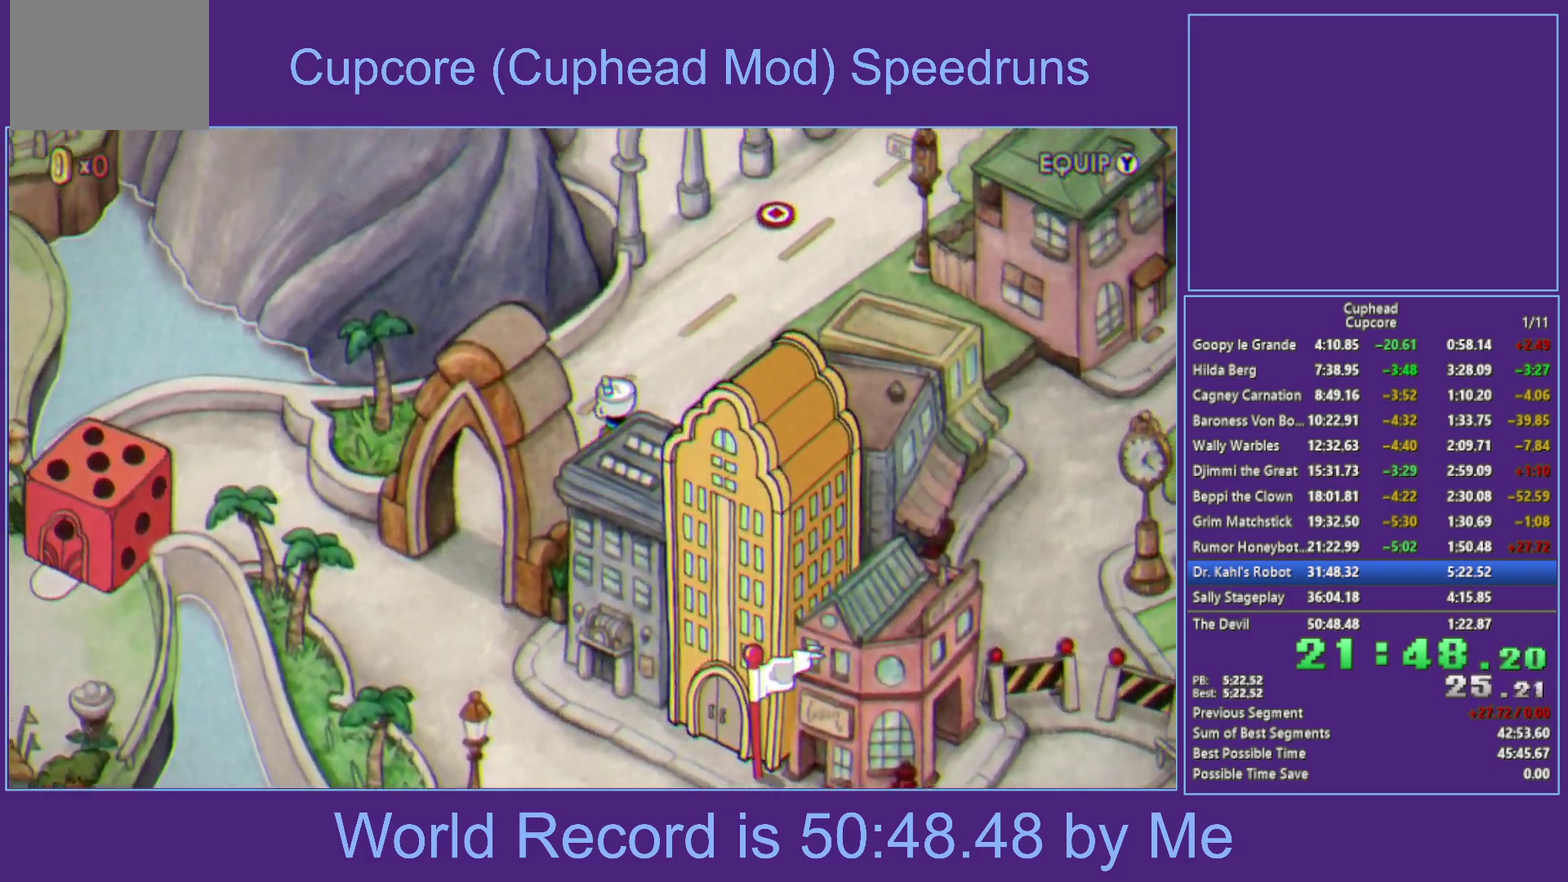
{"buttons": [], "left_stick": "up-right", "right_stick": "center", "events": [[17, "left_stick", "up-right"]]}
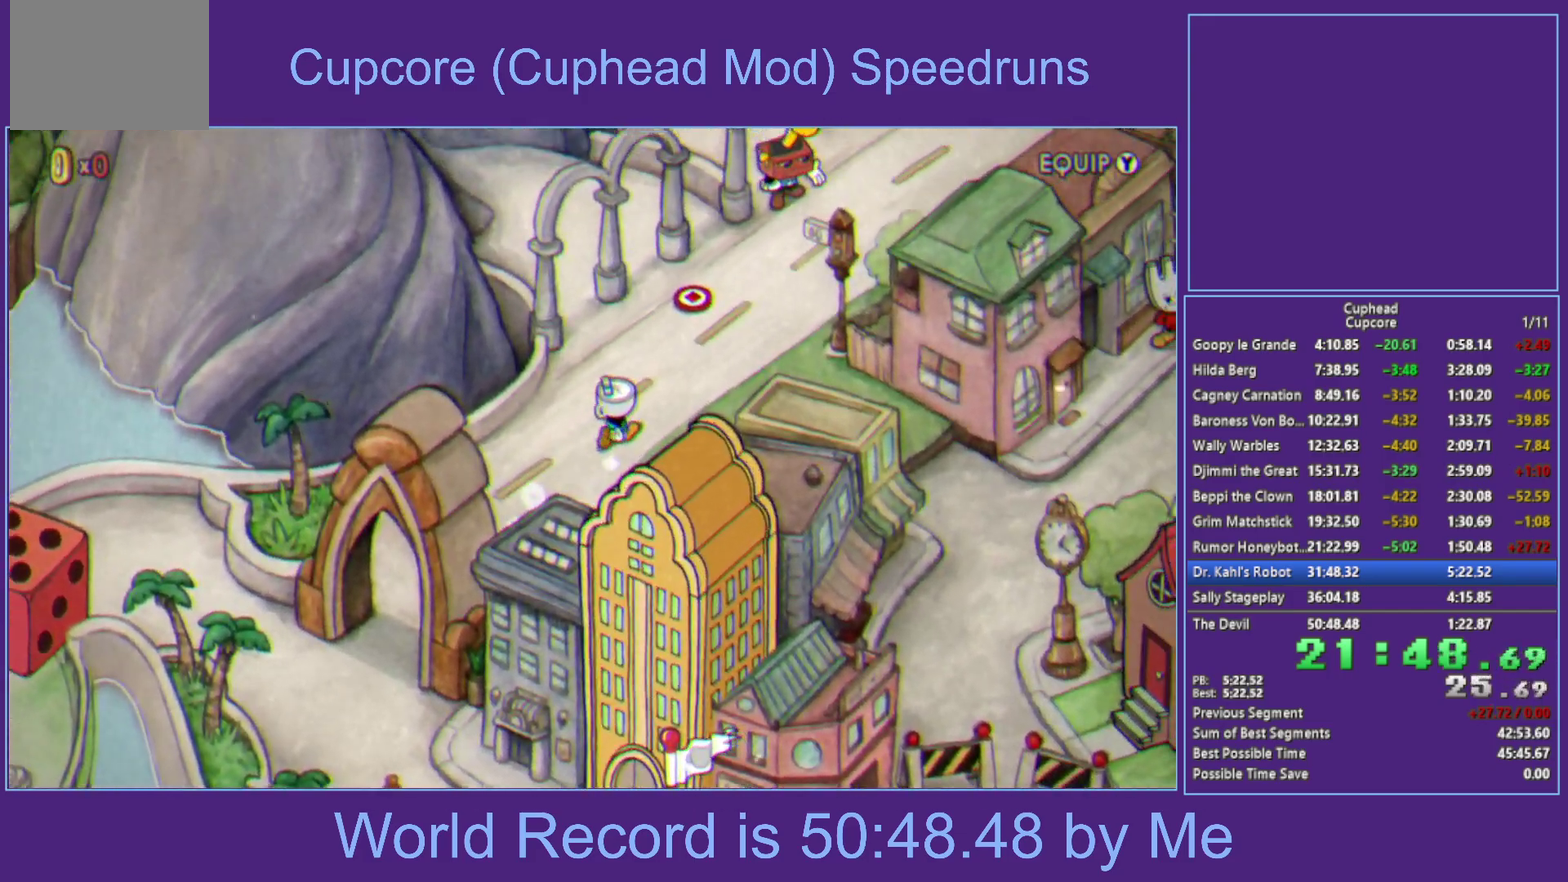
{"buttons": [], "left_stick": "up-right", "right_stick": "center", "events": []}
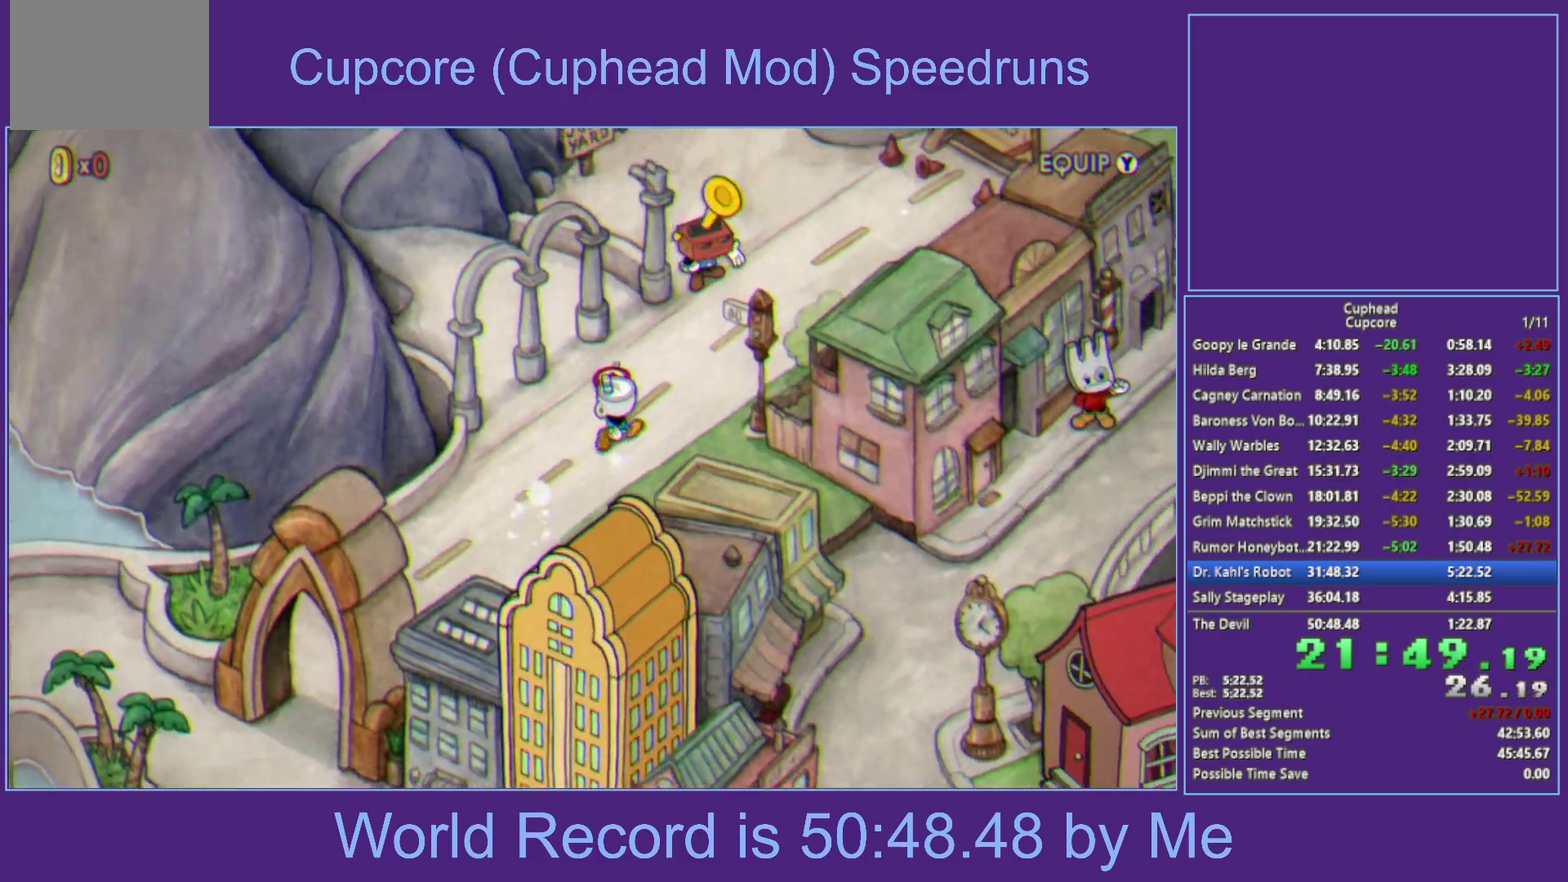
{"buttons": [], "left_stick": "up-right", "right_stick": "center", "events": []}
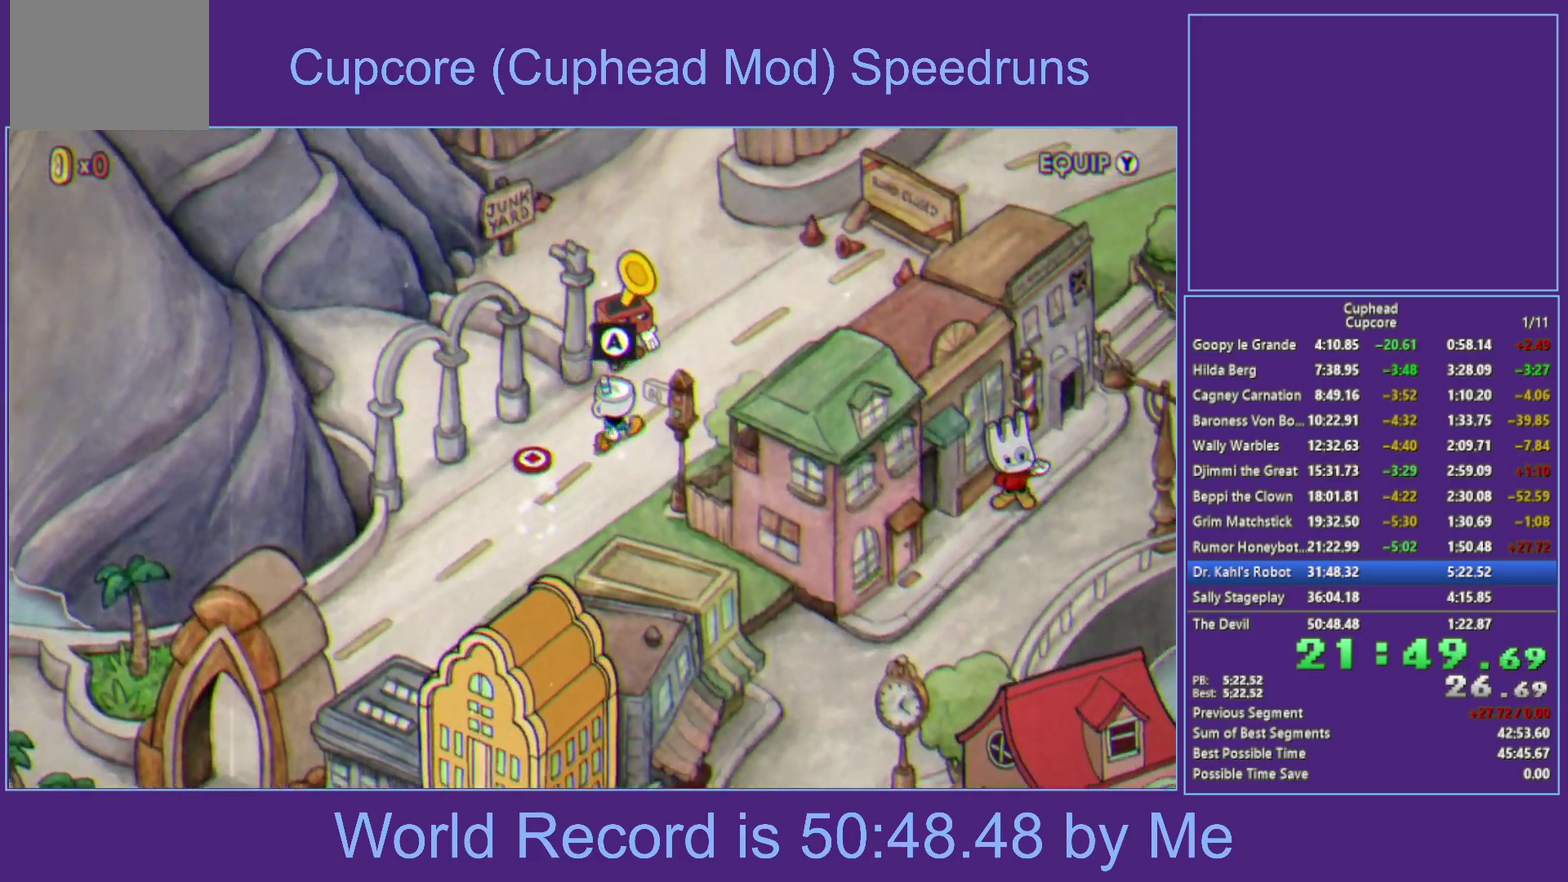
{"buttons": [], "left_stick": "up-left", "right_stick": "center", "events": [[367, "left_stick", "up"], [417, "left_stick", "up-left"]]}
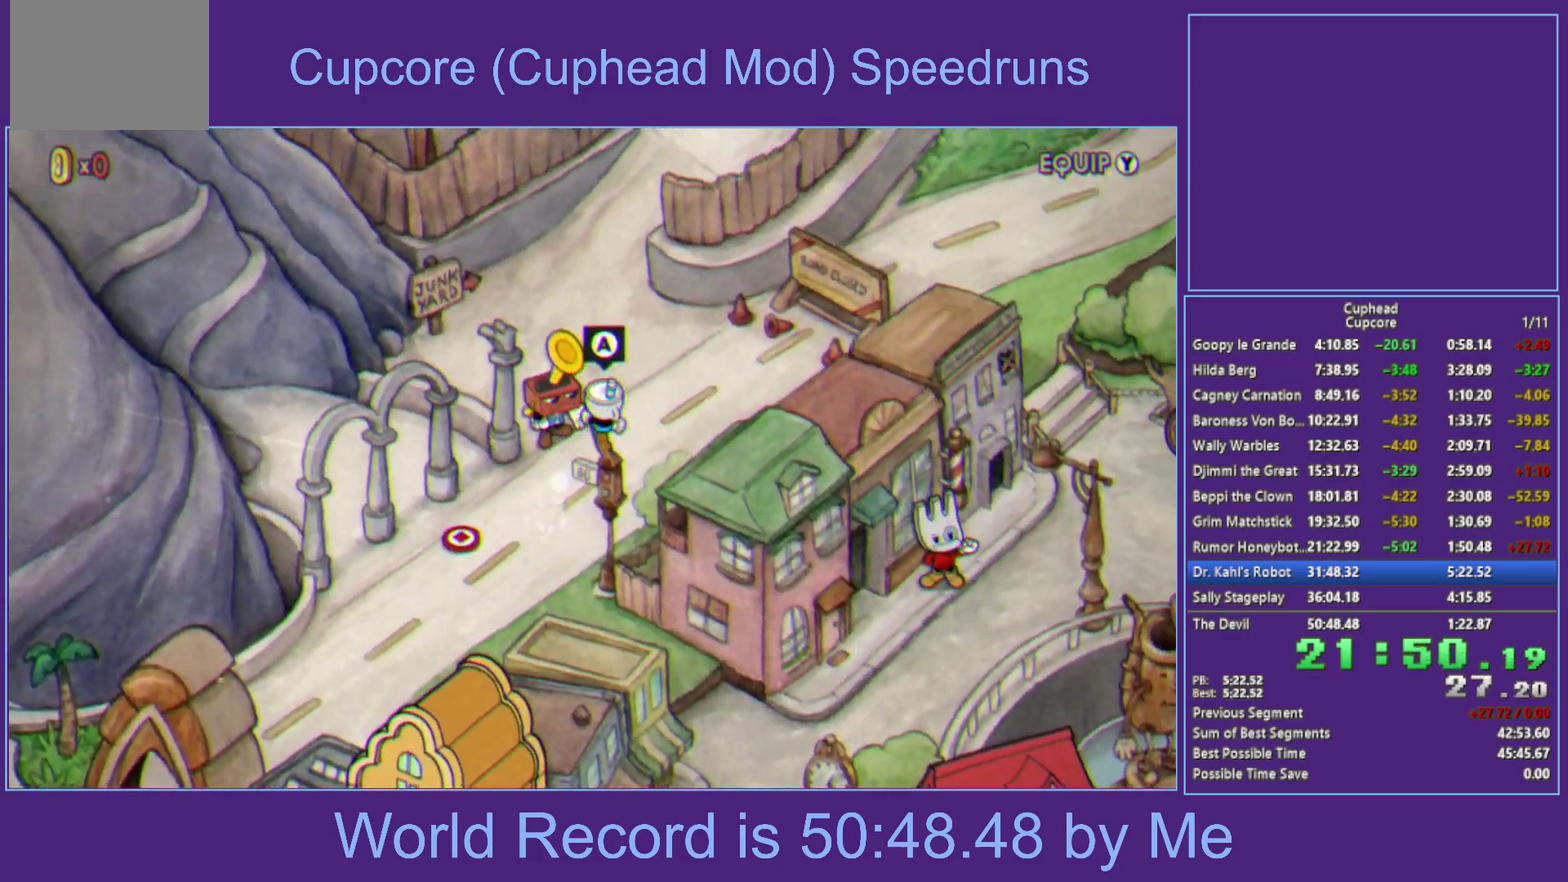
{"buttons": [], "left_stick": "up", "right_stick": "center", "events": [[350, "left_stick", "up"]]}
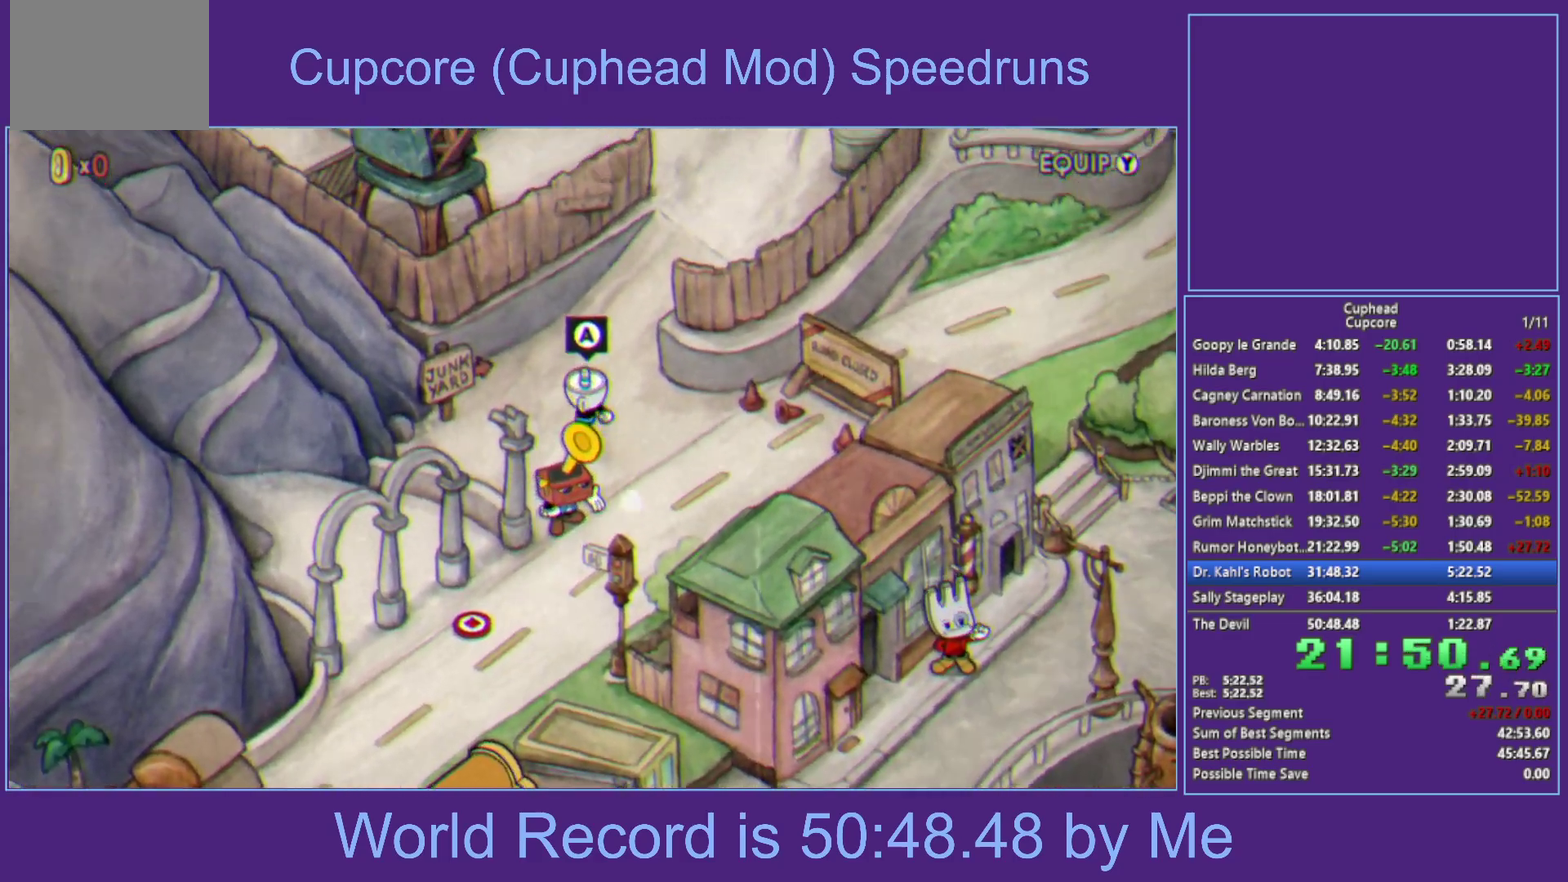
{"buttons": [], "left_stick": "up", "right_stick": "center", "events": []}
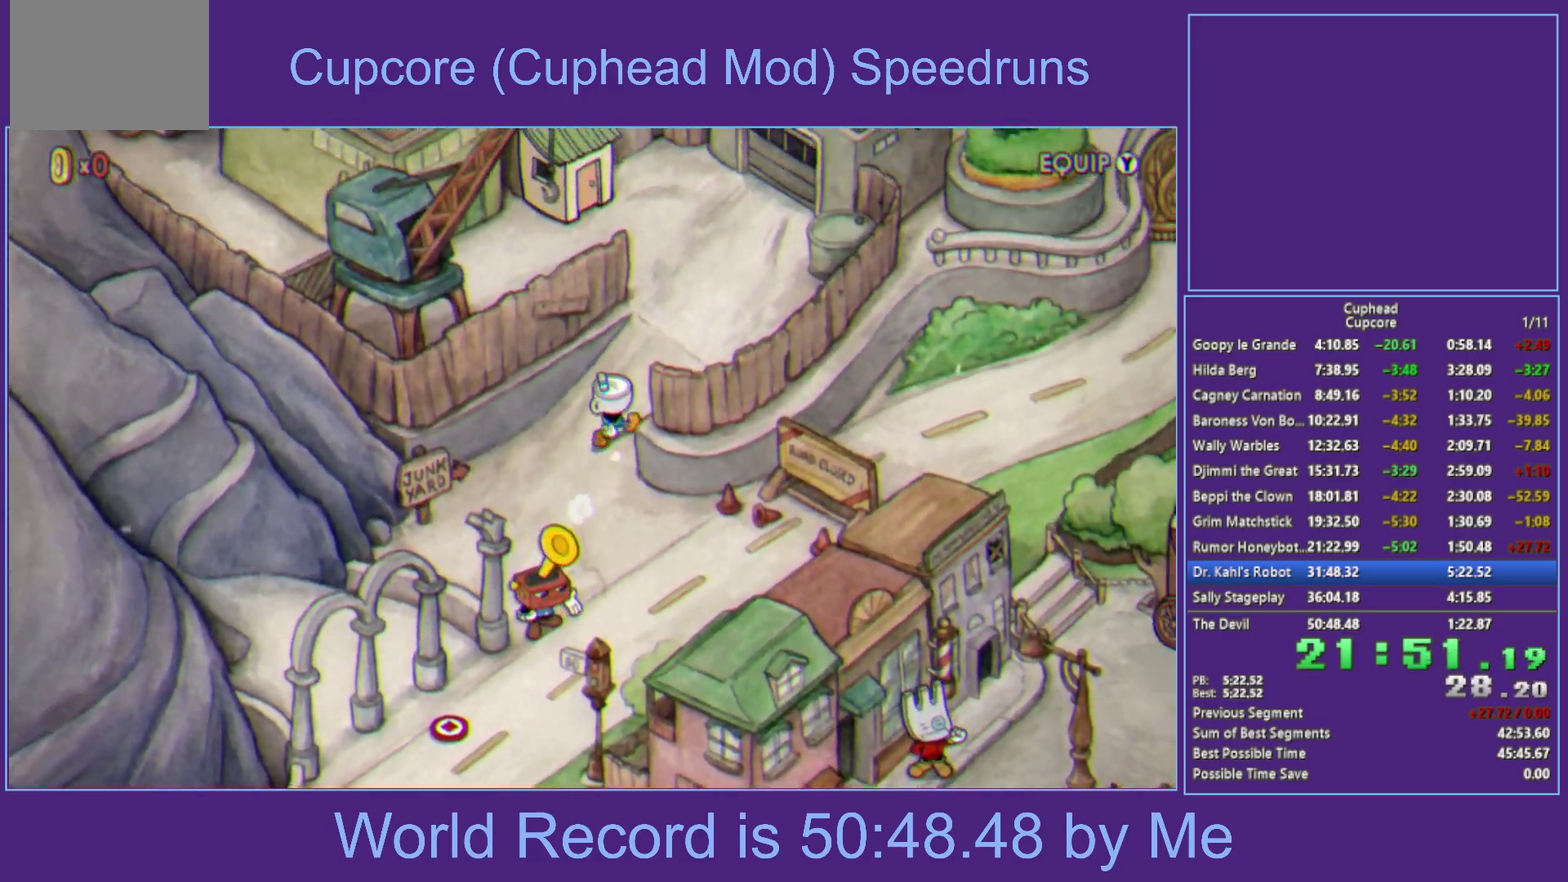
{"buttons": [], "left_stick": "up", "right_stick": "center", "events": []}
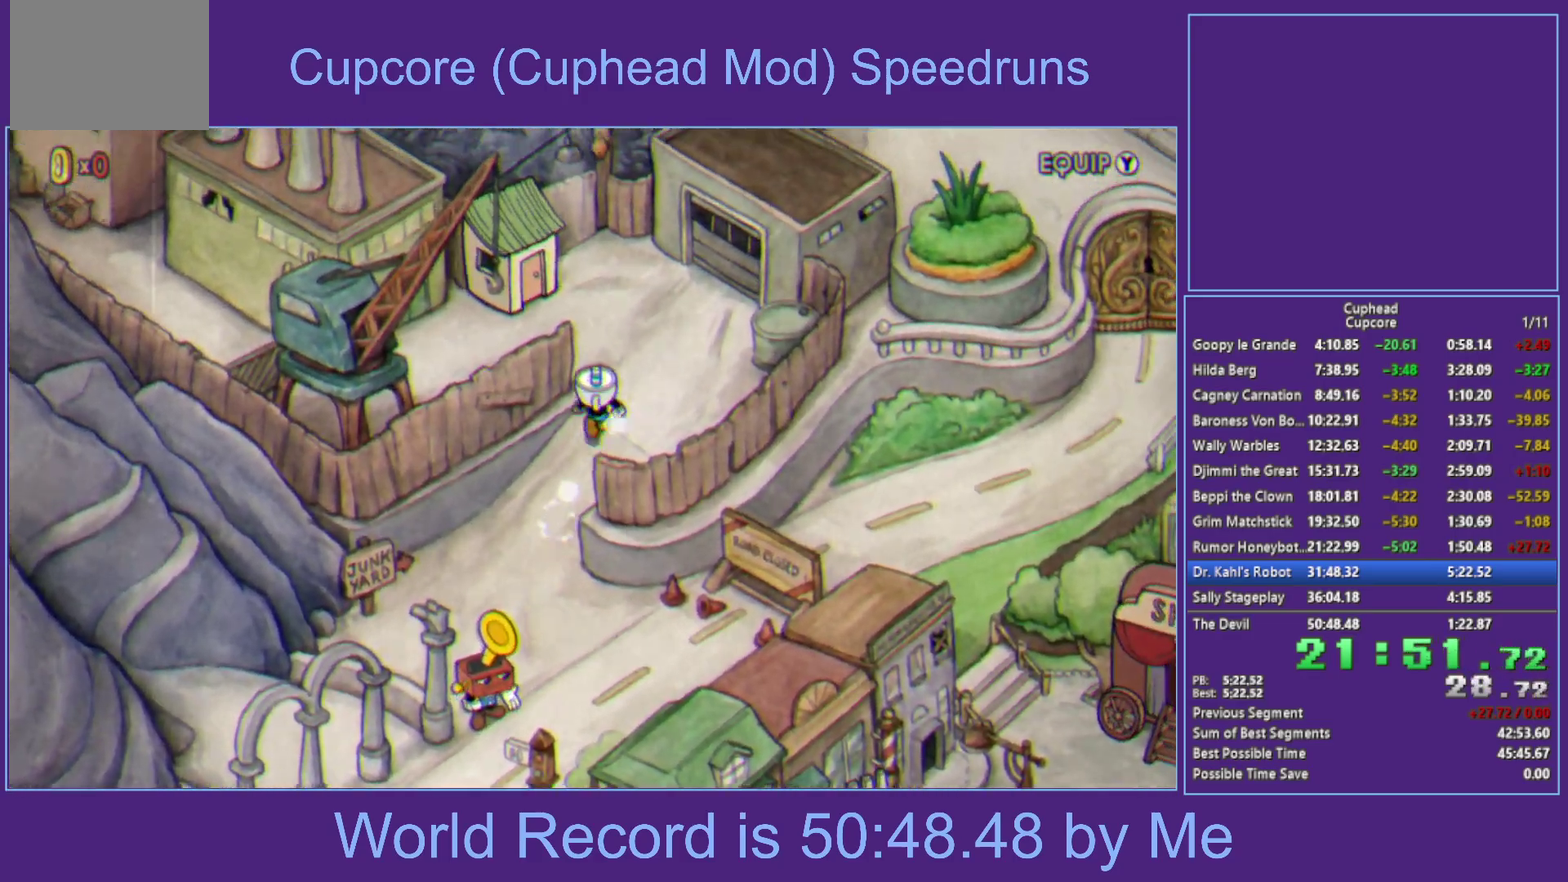
{"buttons": [], "left_stick": "up-left", "right_stick": "center", "events": [[233, "left_stick", "up-left"]]}
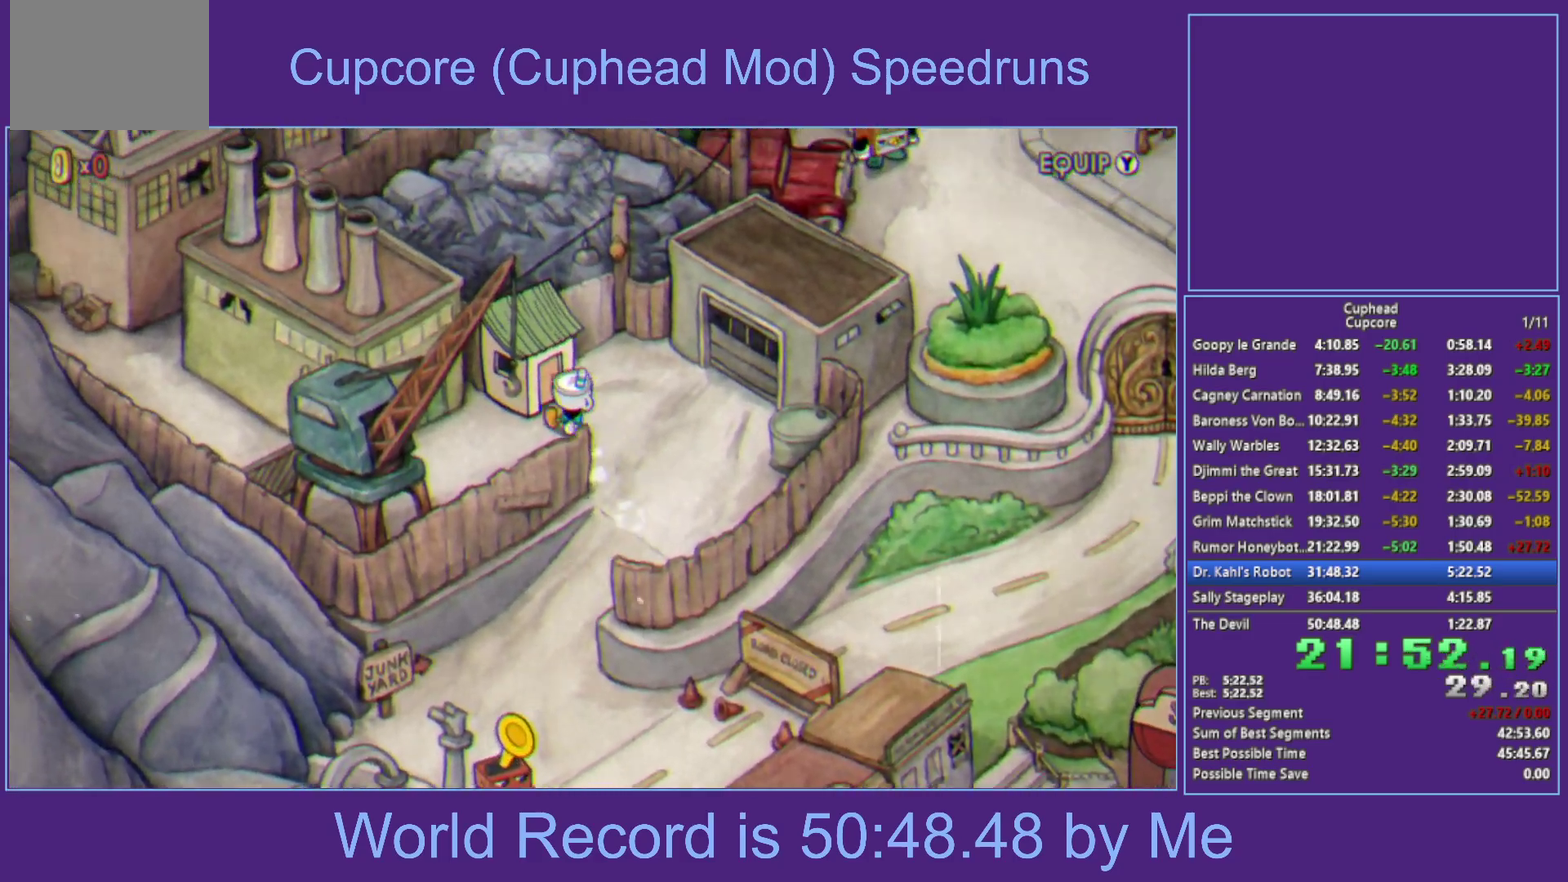
{"buttons": ["A"], "left_stick": "center", "right_stick": "center", "events": [[100, "A", "down"], [183, "left_stick", "center"], [267, "A", "up"], [400, "A", "down"]]}
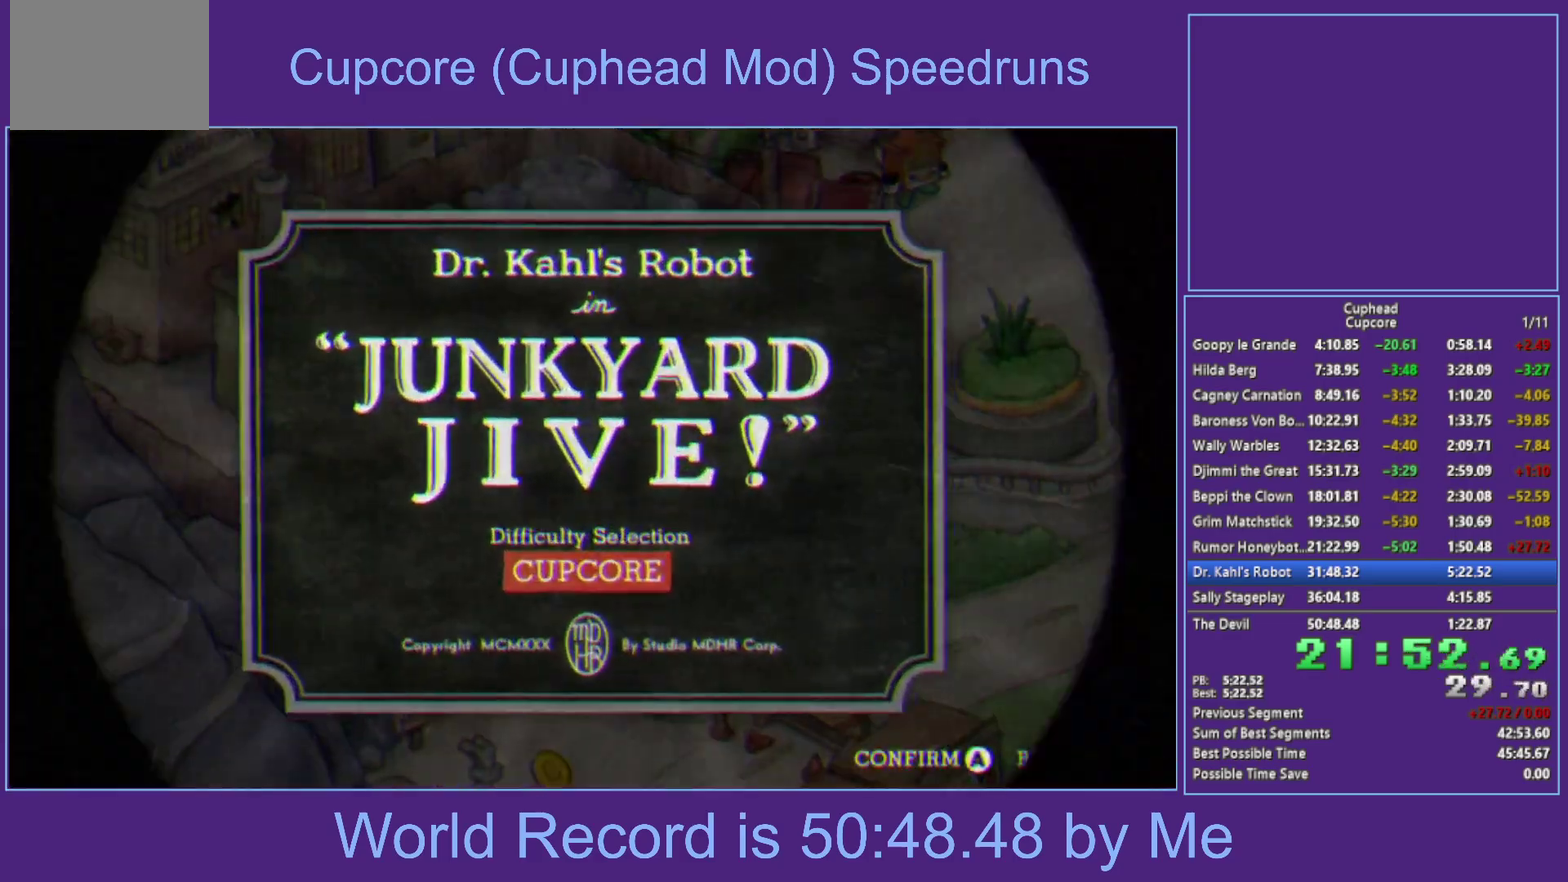
{"buttons": [], "left_stick": "center", "right_stick": "center", "events": [[67, "A", "up"]]}
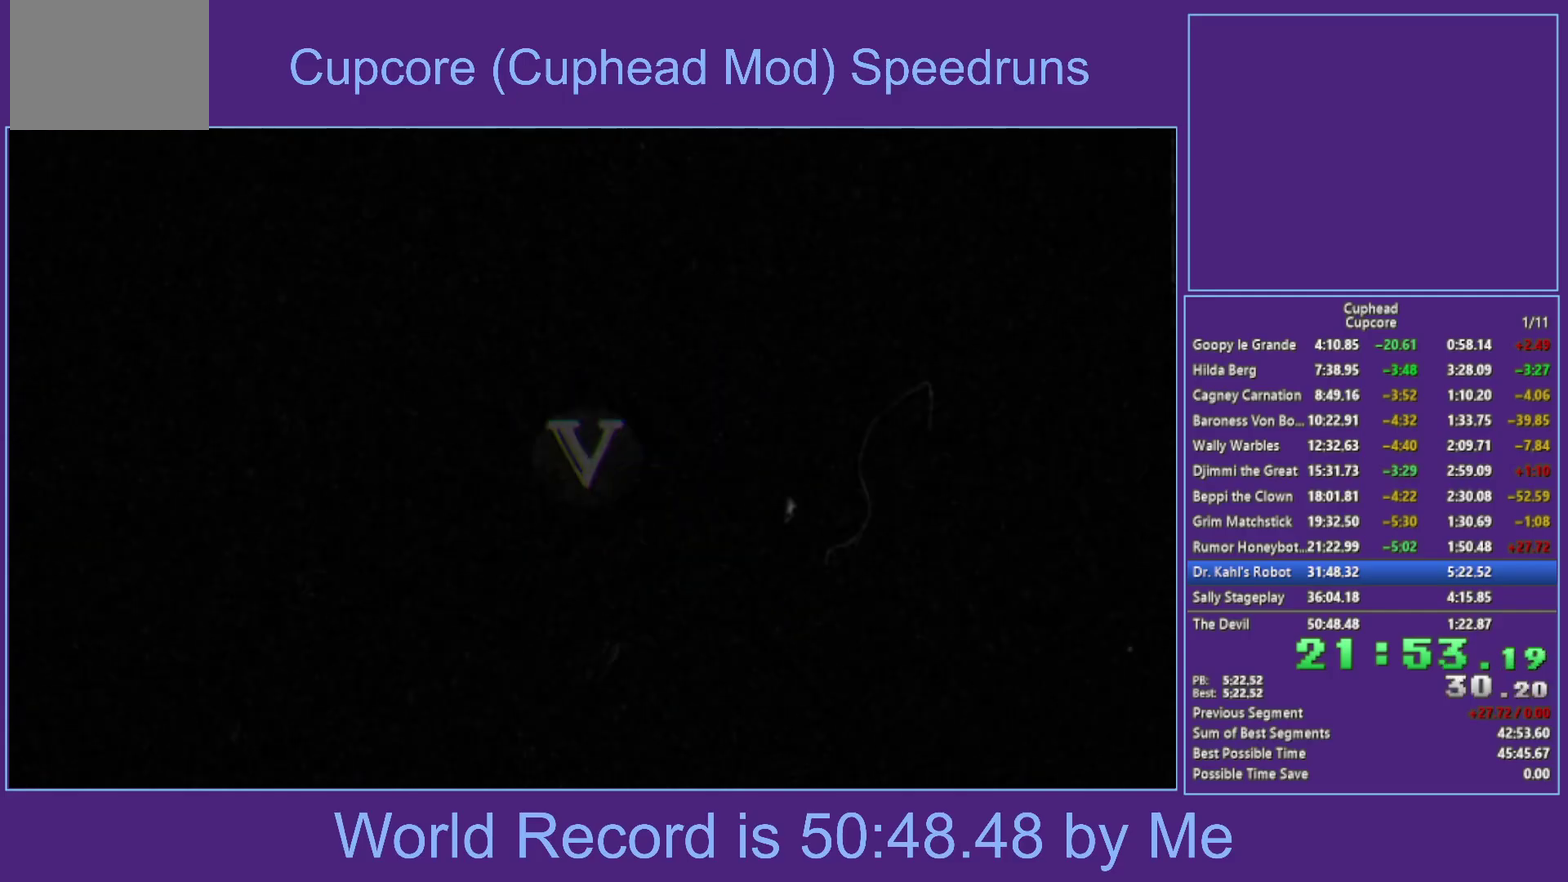
{"buttons": [], "left_stick": "center", "right_stick": "center", "events": []}
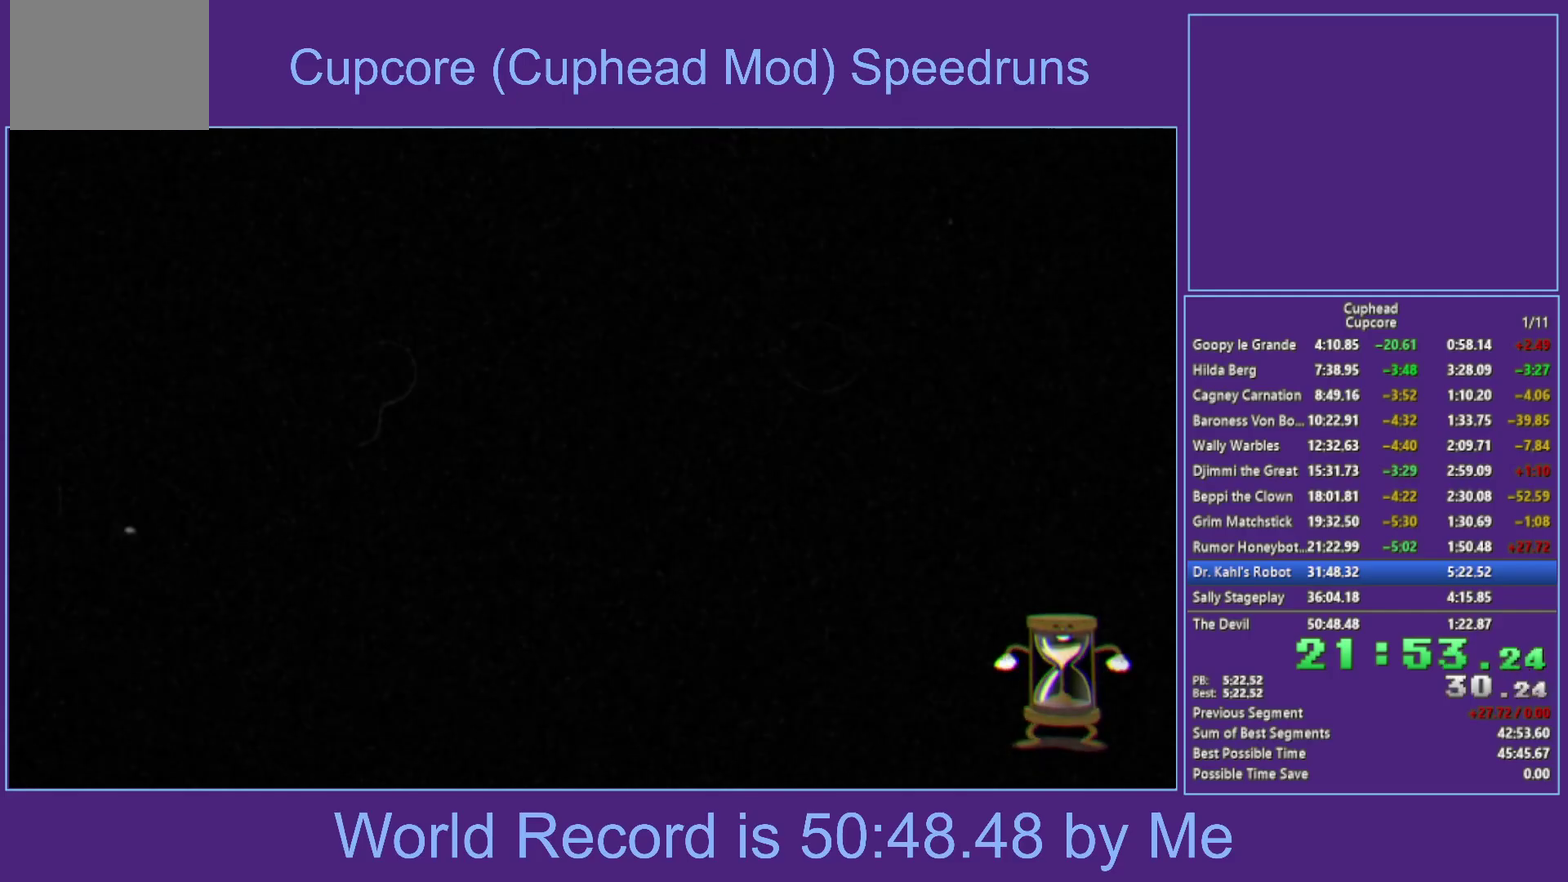
{"buttons": [], "left_stick": "center", "right_stick": "center", "events": []}
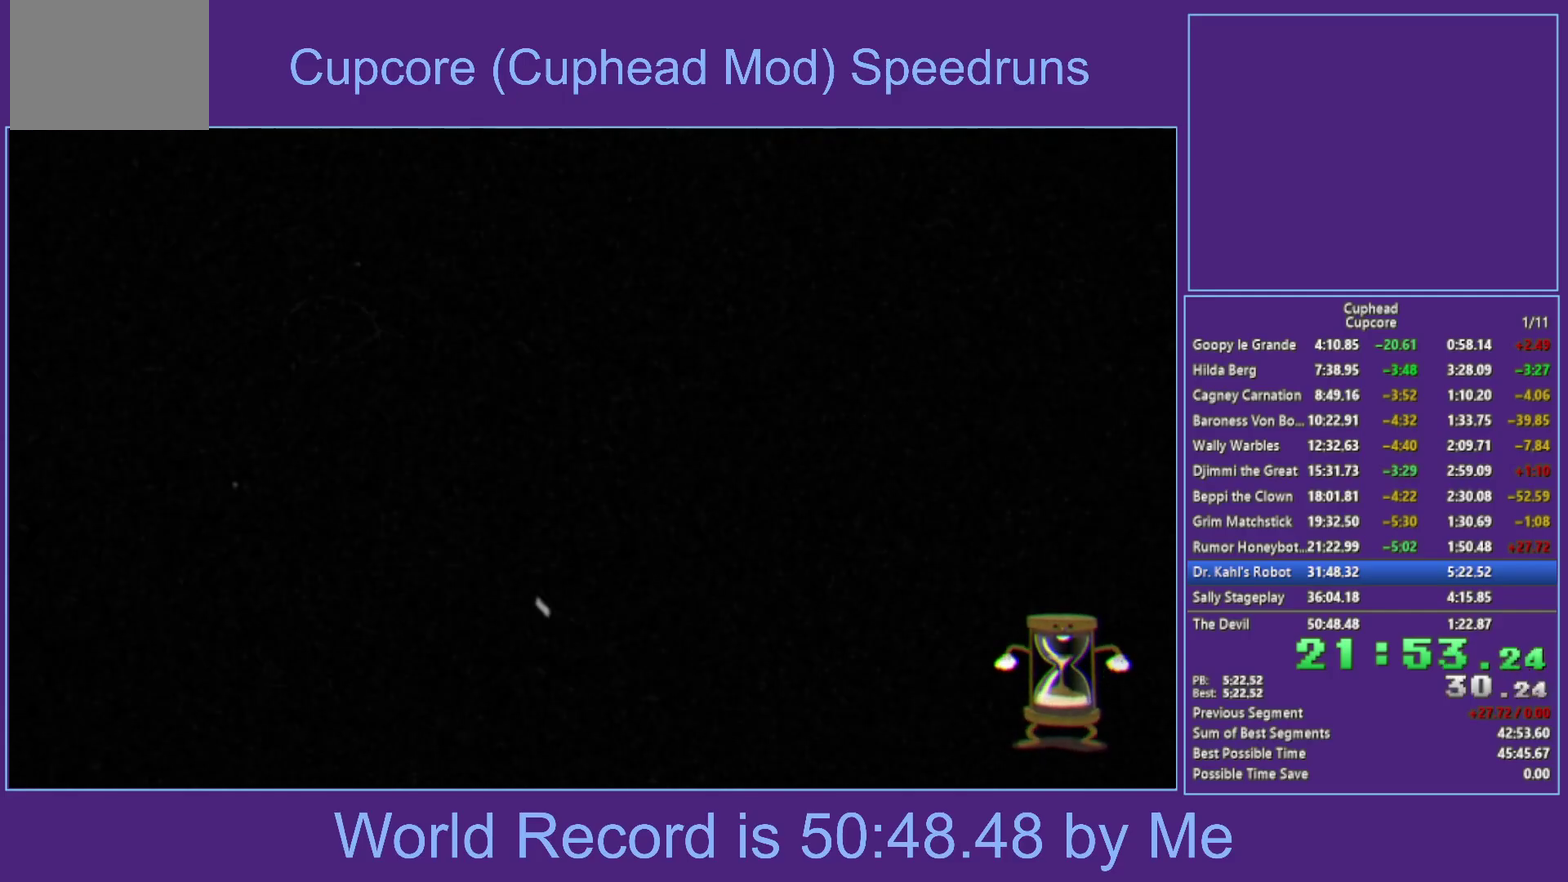
{"buttons": [], "left_stick": "center", "right_stick": "center", "events": []}